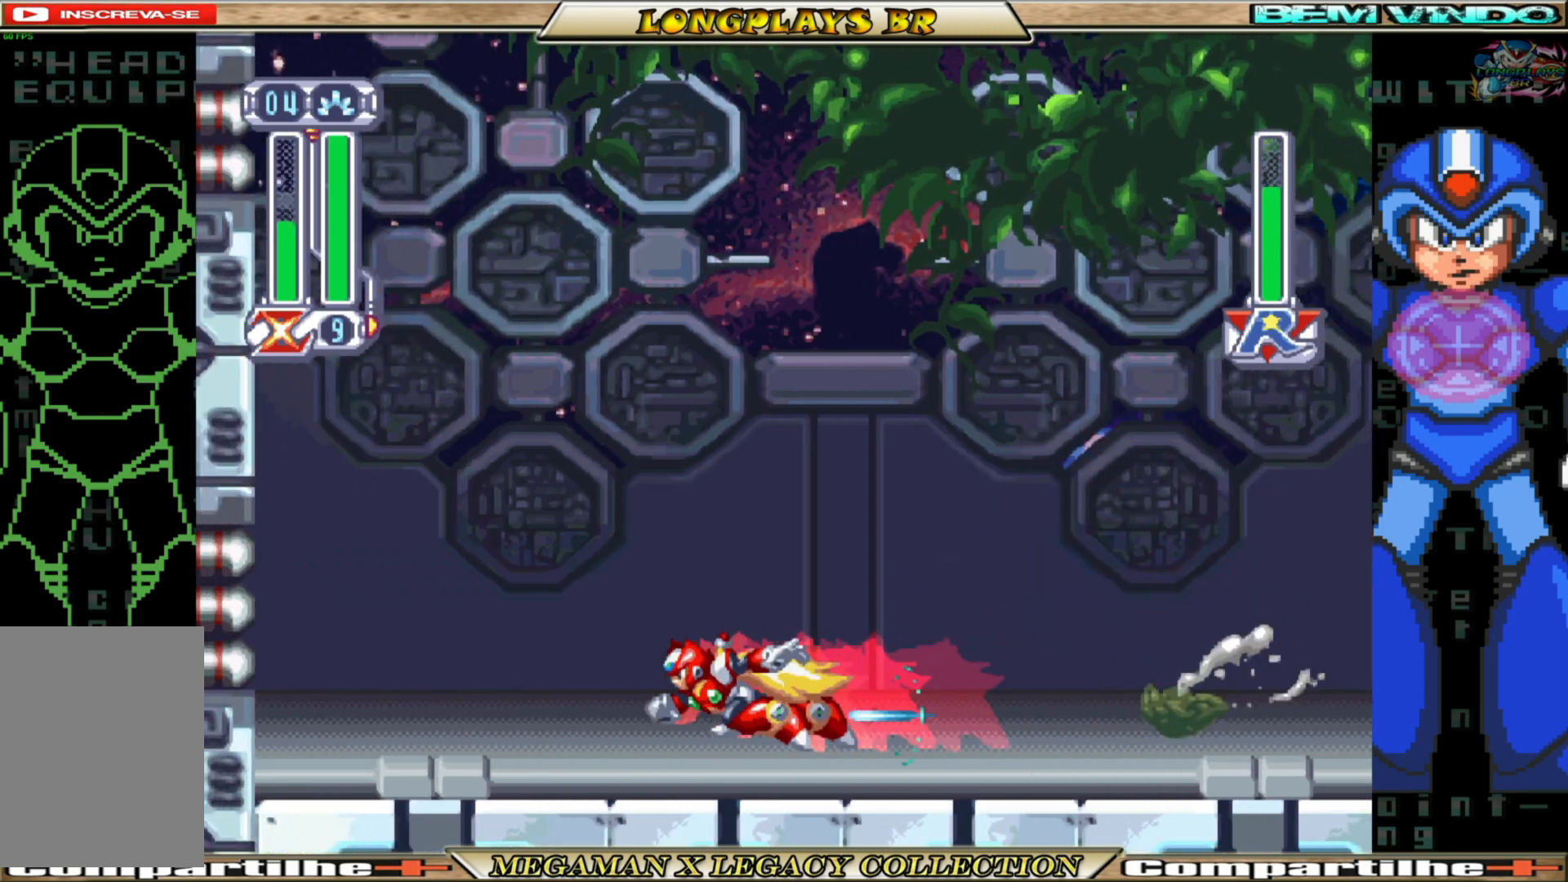
Gameplay with a controller (Xbox layout); each line is a JSON object with the inputs held at the frame after it. "events" lists button and stick changes between this image and that frame as [ms after this image, input, new state], when the widget could be followed in between.
{"buttons": ["B", "DPAD_RIGHT"], "left_stick": "center", "right_stick": "center", "events": [[33, "B", "up"], [117, "DPAD_LEFT", "up"], [233, "DPAD_RIGHT", "down"], [350, "B", "down"]]}
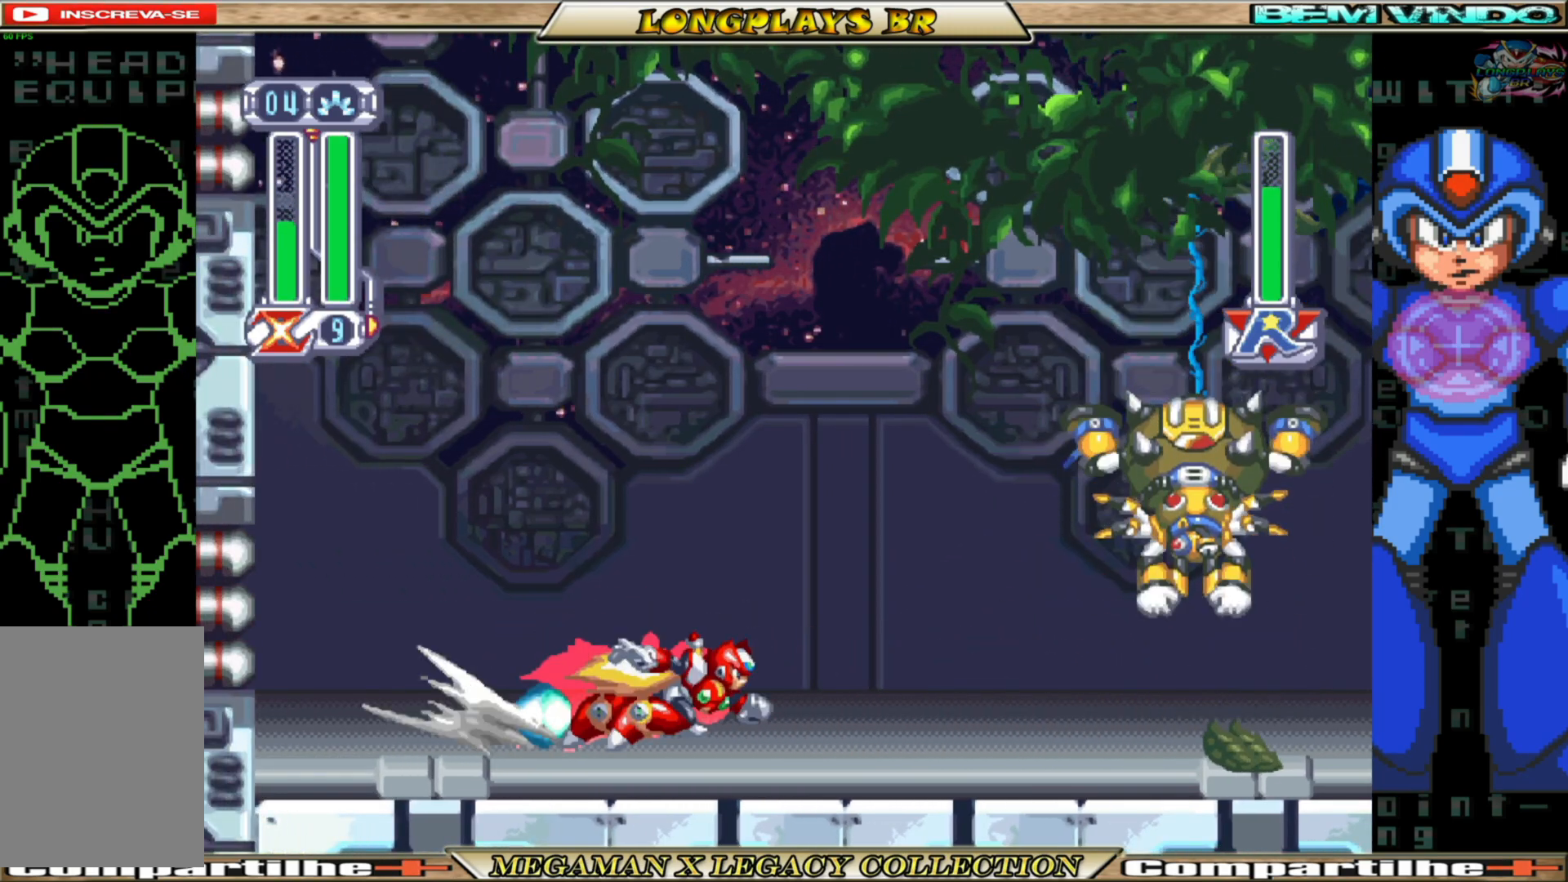
{"buttons": [], "left_stick": "center", "right_stick": "center", "events": [[100, "A", "down"], [250, "X", "down"], [283, "DPAD_RIGHT", "up"], [300, "B", "up"], [317, "A", "up"], [317, "X", "up"], [400, "X", "down"], [483, "X", "up"]]}
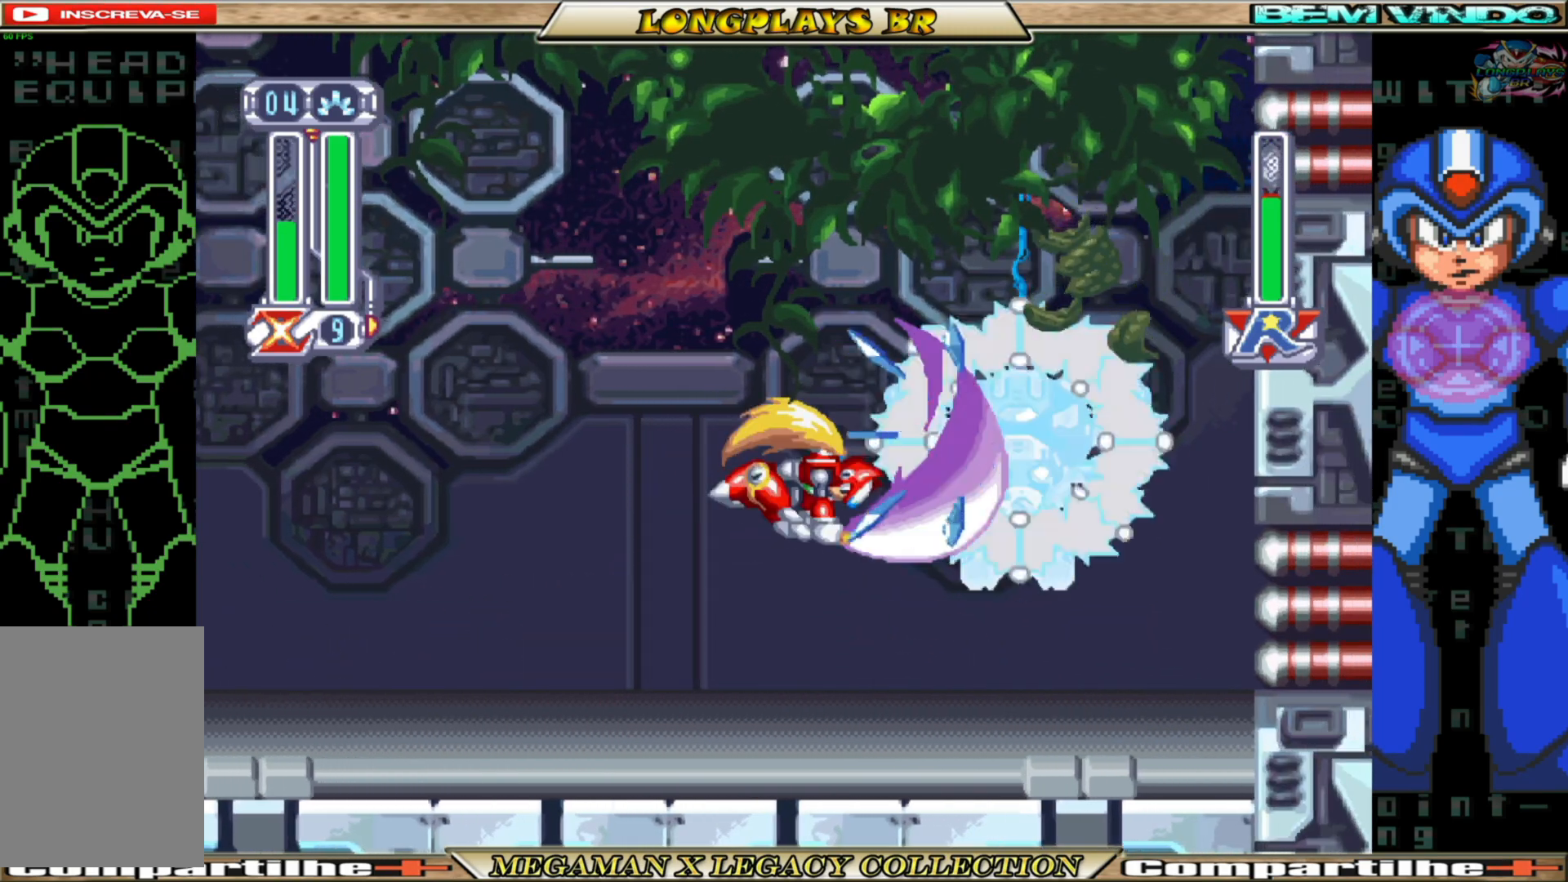
{"buttons": [], "left_stick": "center", "right_stick": "center", "events": [[33, "X", "down"], [133, "X", "up"], [183, "X", "down"], [317, "X", "up"]]}
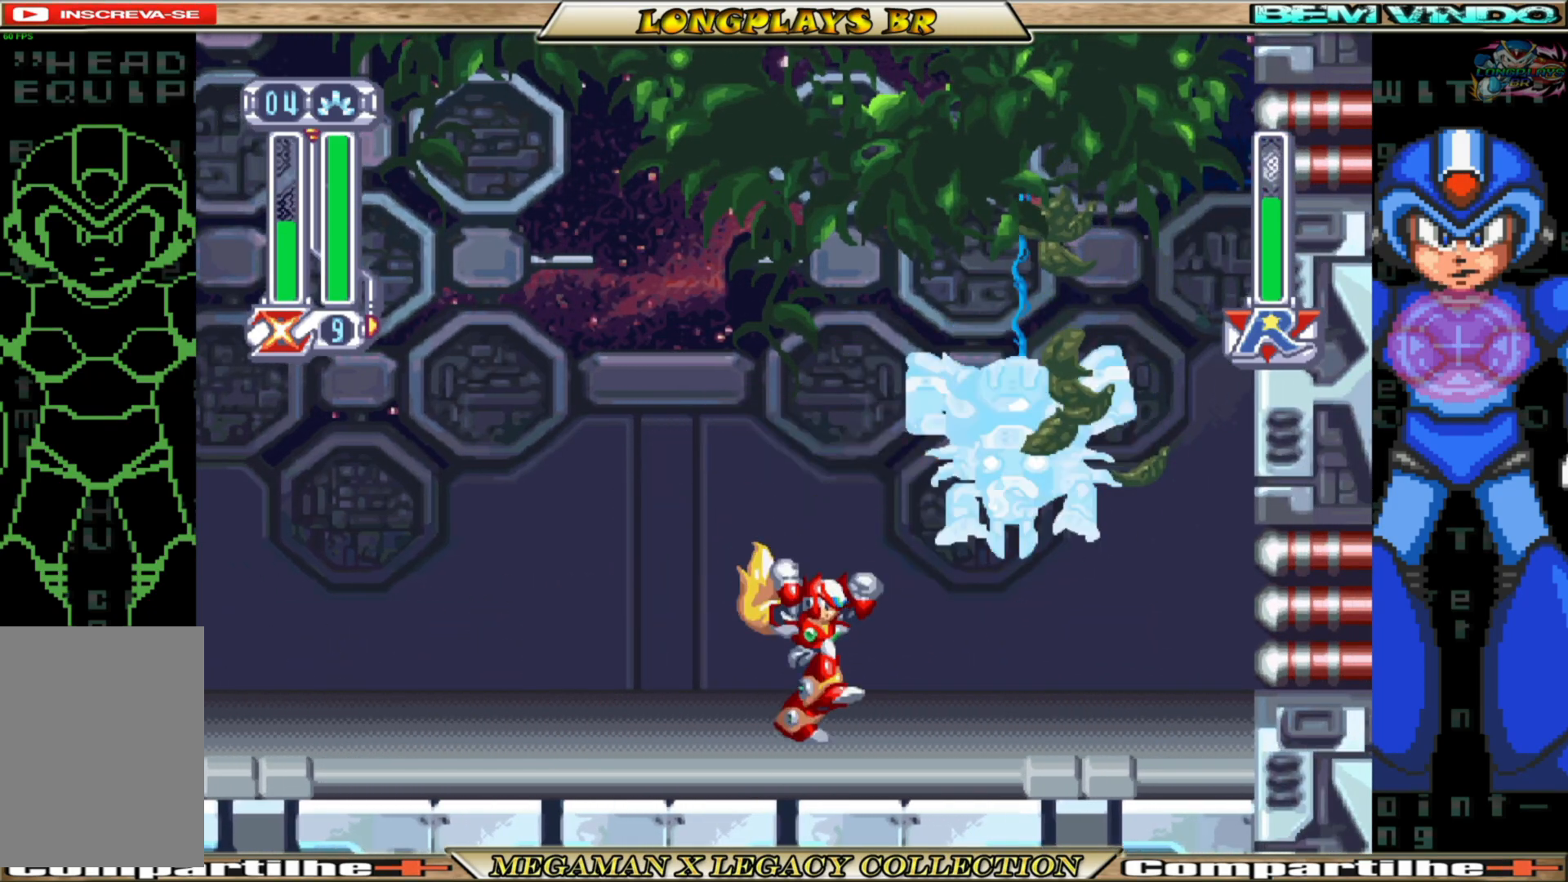
{"buttons": ["X"], "left_stick": "center", "right_stick": "center", "events": [[17, "B", "down"], [67, "A", "down"], [200, "X", "down"], [217, "A", "up"], [217, "B", "up"], [233, "X", "up"], [300, "X", "down"], [383, "X", "up"], [450, "X", "down"]]}
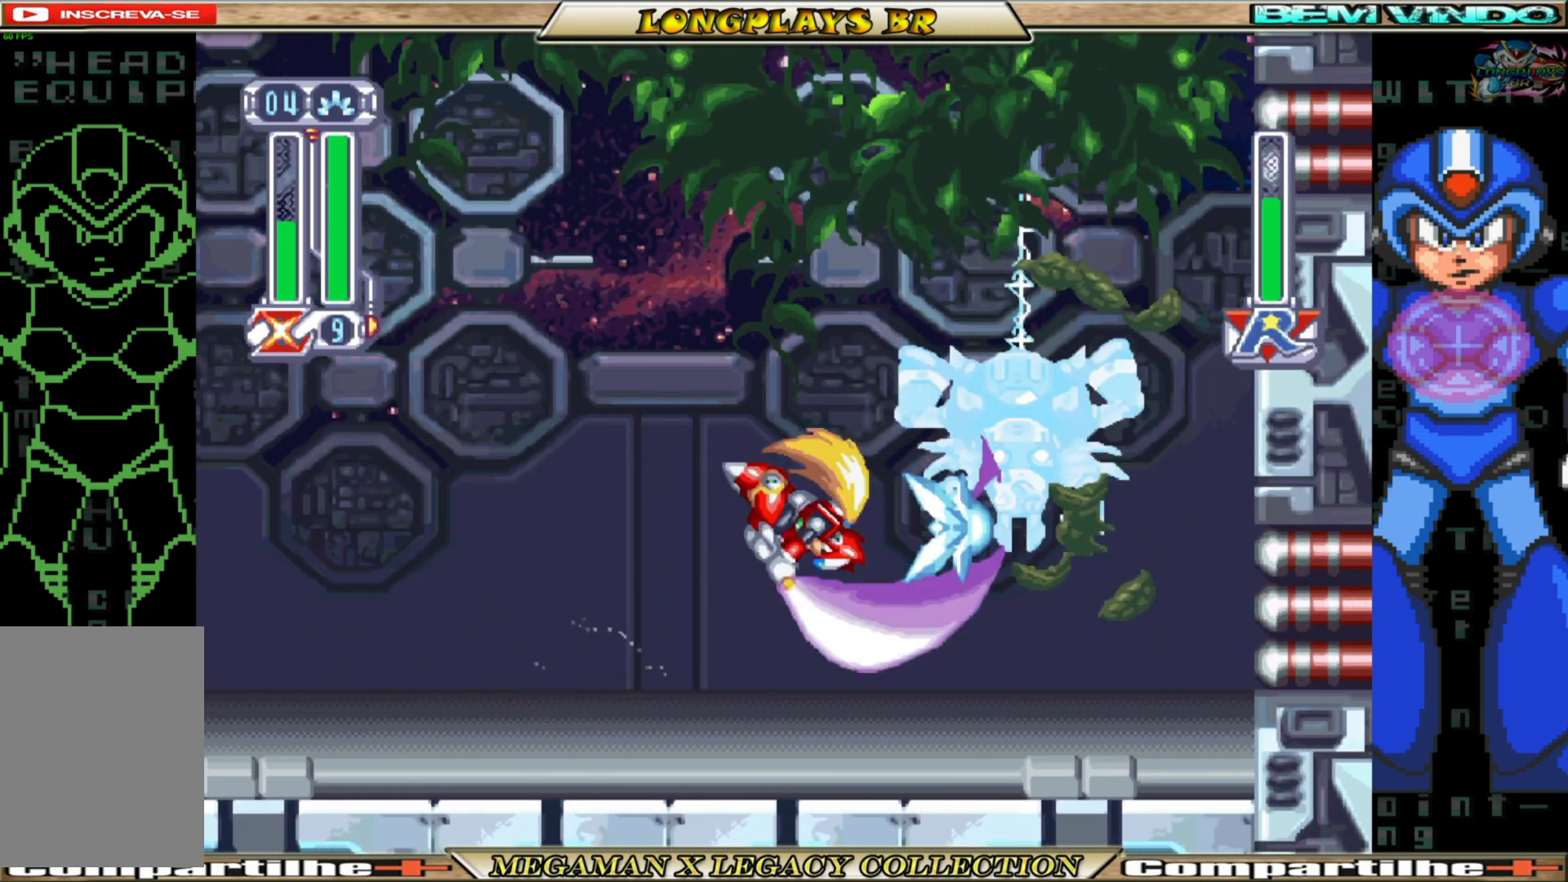
{"buttons": ["DPAD_LEFT"], "left_stick": "center", "right_stick": "center", "events": [[33, "X", "up"], [117, "X", "down"], [183, "X", "up"], [350, "DPAD_LEFT", "down"]]}
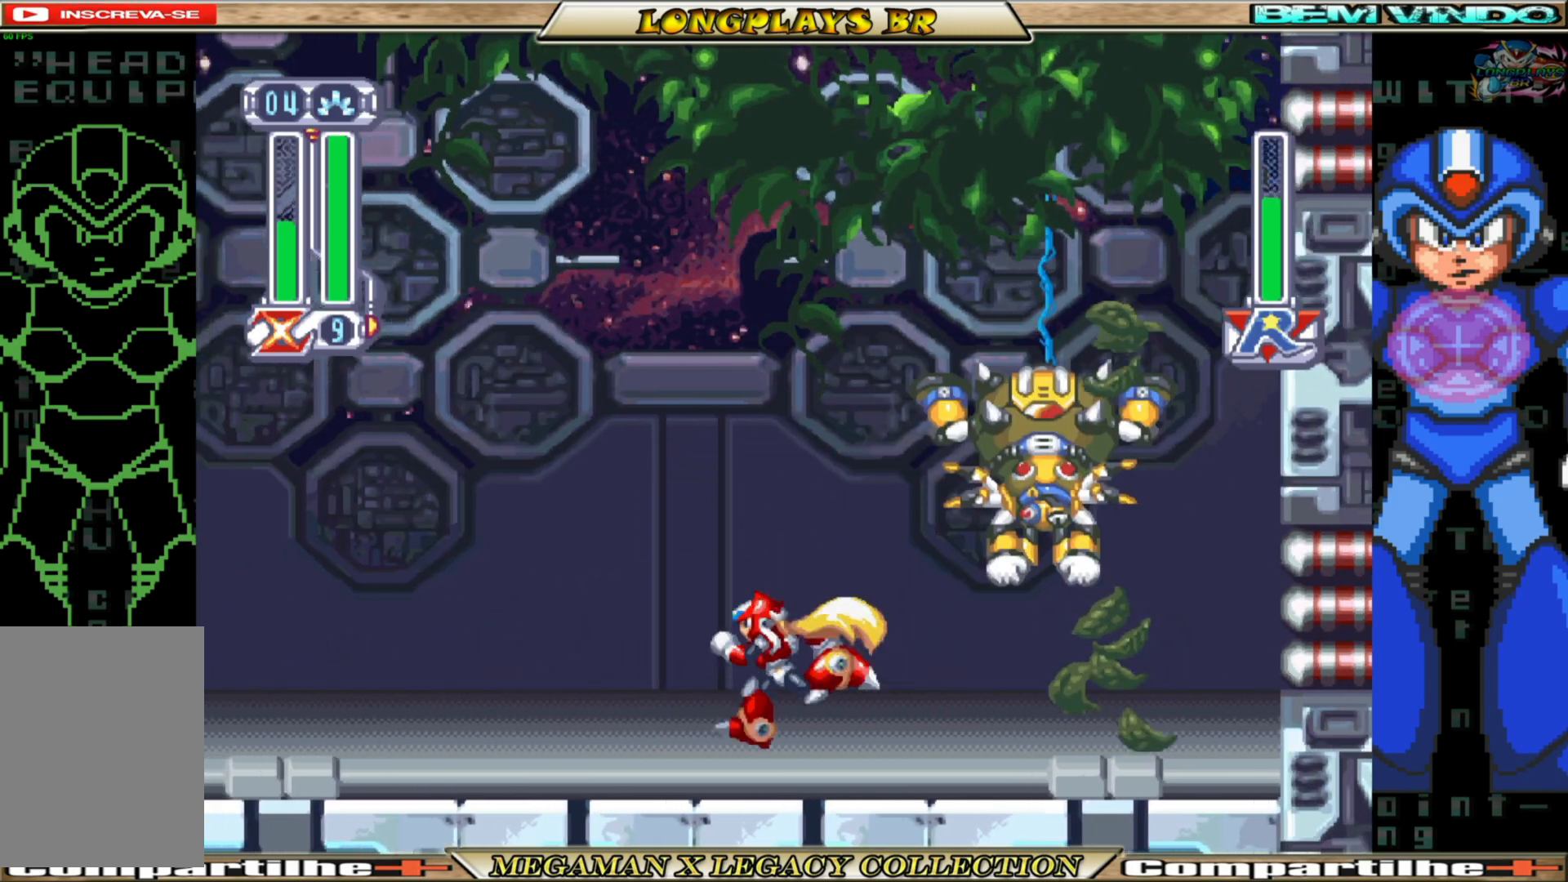
{"buttons": ["B", "DPAD_LEFT"], "left_stick": "center", "right_stick": "center", "events": [[150, "B", "down"]]}
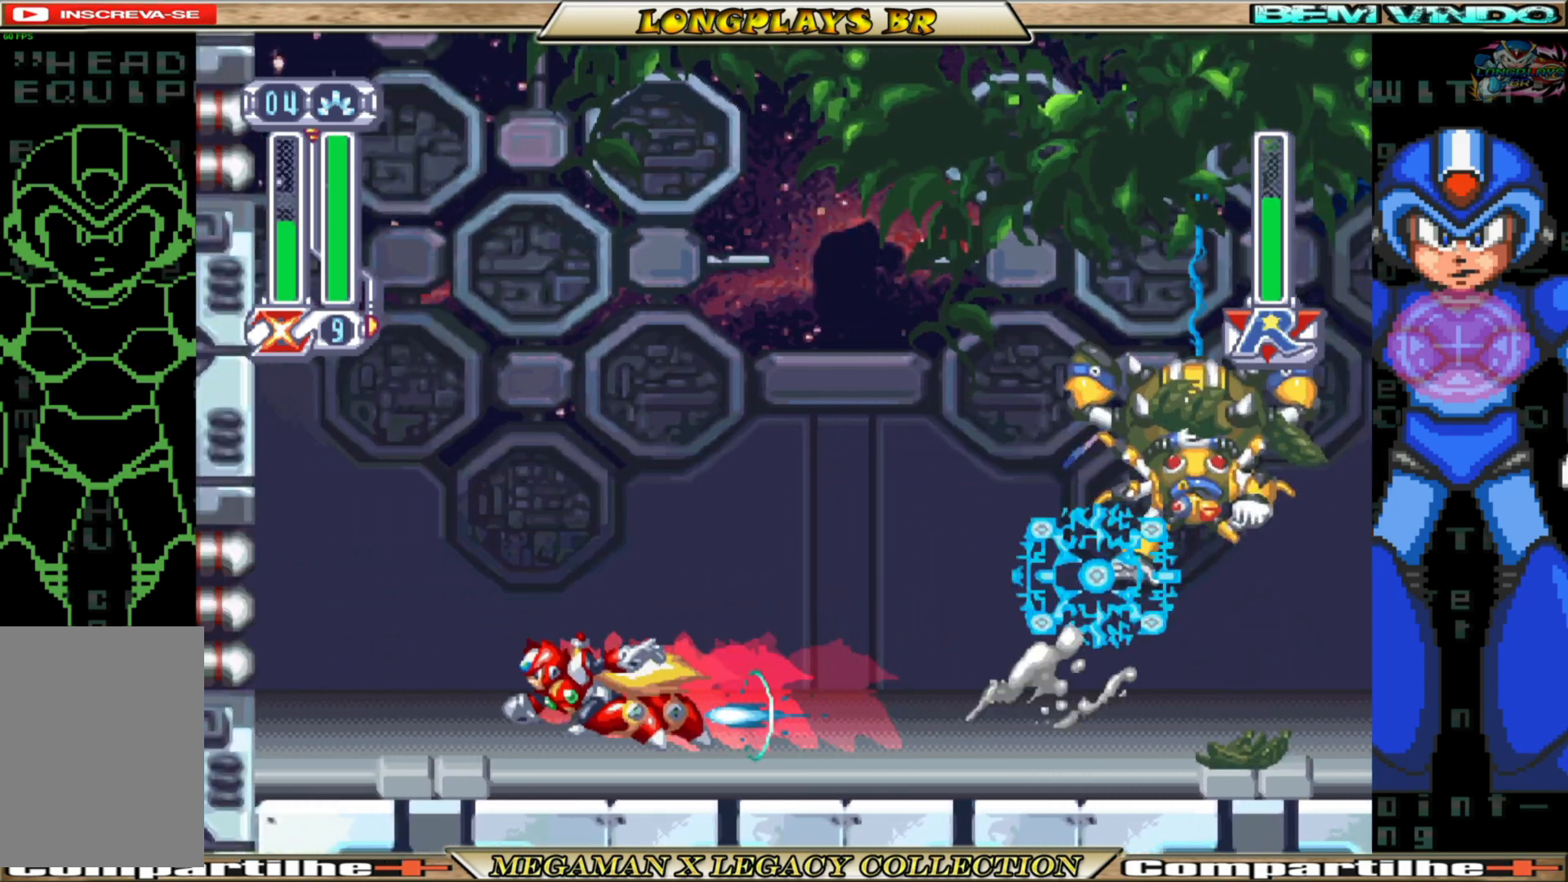
{"buttons": ["A", "B", "DPAD_LEFT"], "left_stick": "center", "right_stick": "center", "events": [[17, "A", "down"], [233, "A", "up"], [267, "B", "up"], [333, "B", "down"], [367, "A", "down"]]}
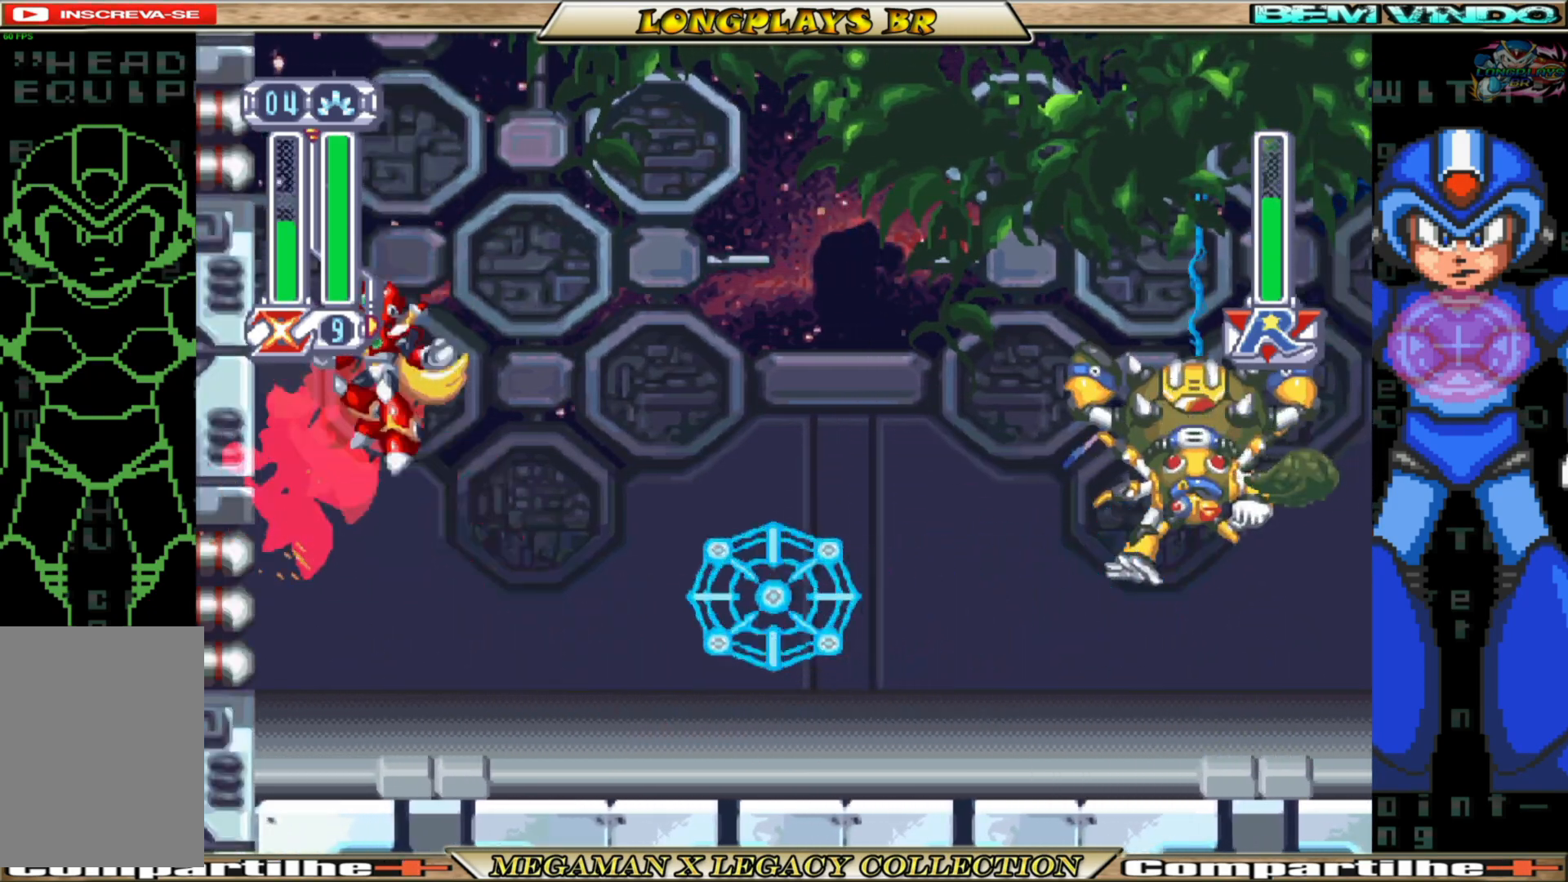
{"buttons": ["A", "B", "DPAD_RIGHT"], "left_stick": "center", "right_stick": "center", "events": [[133, "A", "up"], [167, "B", "up"], [200, "B", "down"], [233, "A", "down"], [283, "DPAD_LEFT", "up"], [333, "DPAD_RIGHT", "down"]]}
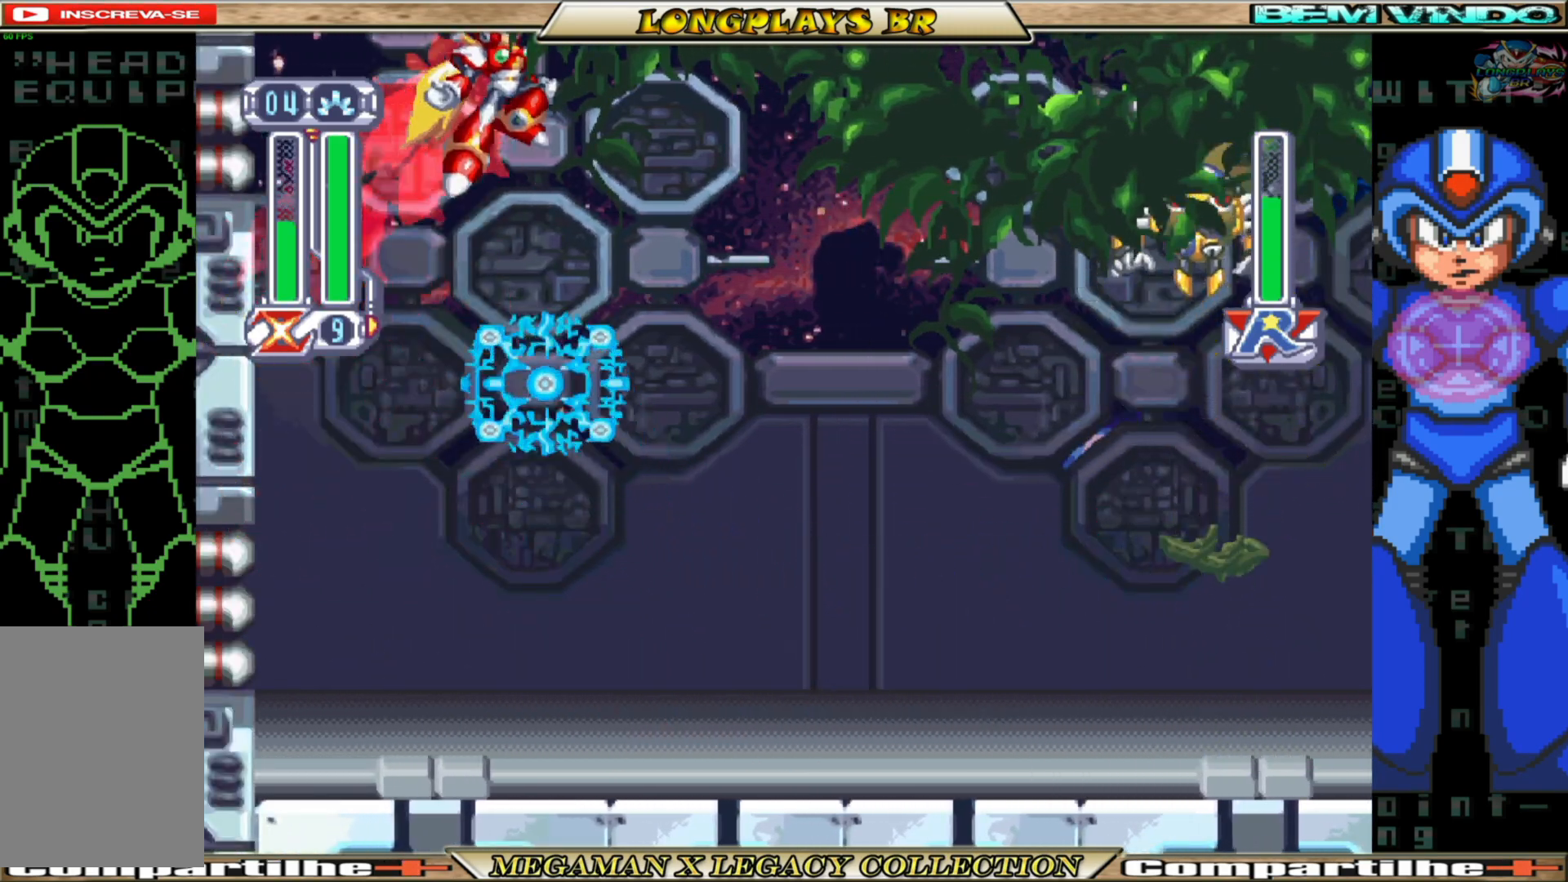
{"buttons": ["DPAD_RIGHT"], "left_stick": "center", "right_stick": "center", "events": [[200, "X", "down"], [283, "B", "up"], [317, "A", "up"], [333, "X", "up"], [417, "X", "down"], [500, "X", "up"]]}
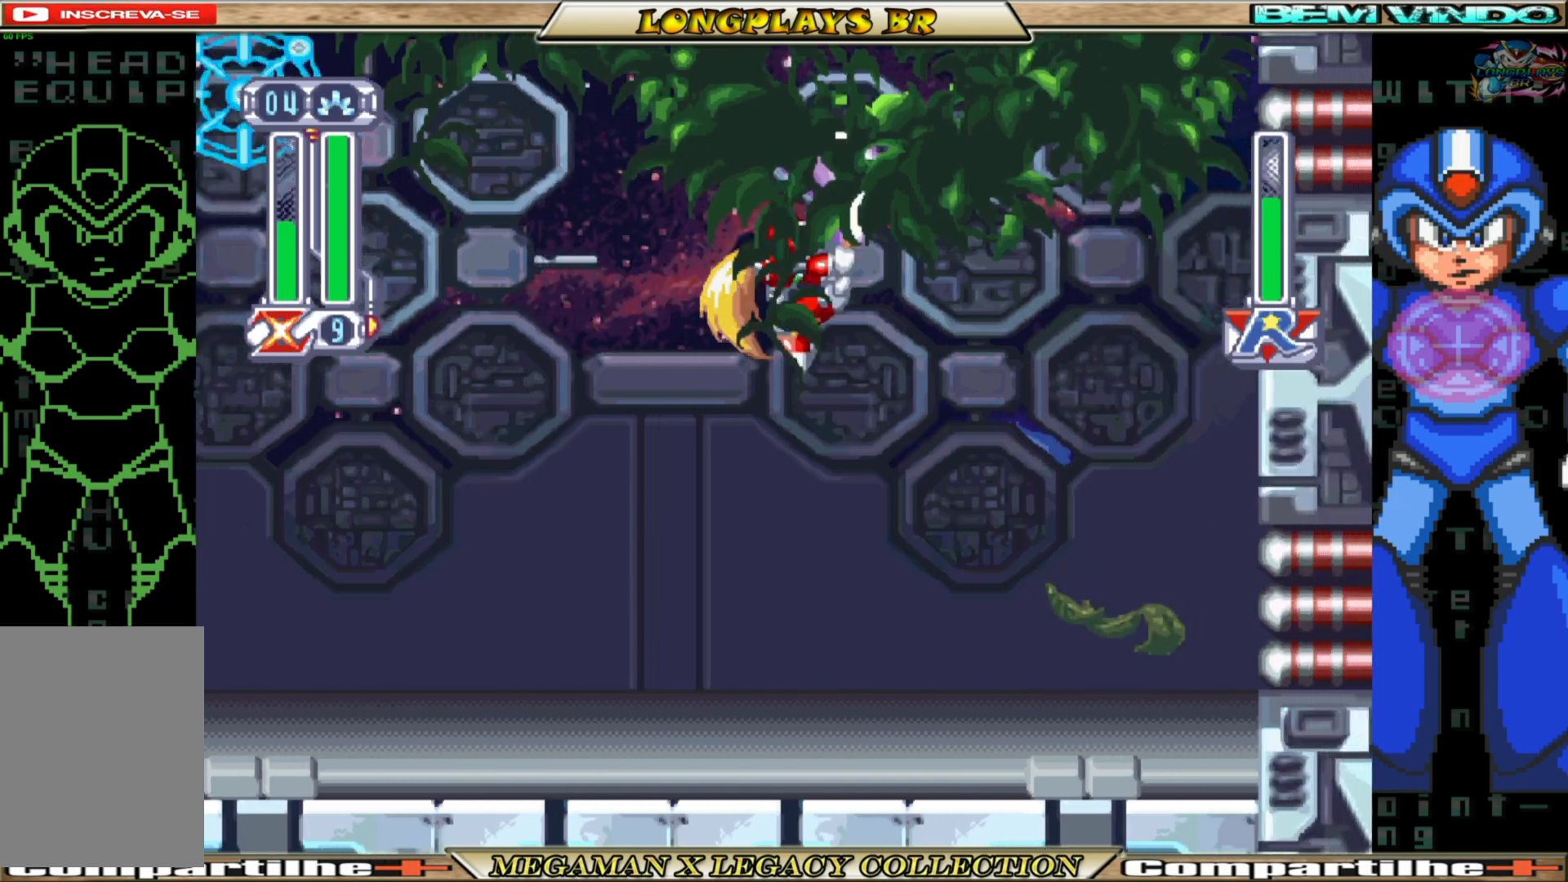
{"buttons": ["DPAD_LEFT"], "left_stick": "center", "right_stick": "center", "events": [[67, "X", "down"], [133, "DPAD_RIGHT", "up"], [167, "X", "up"], [367, "DPAD_LEFT", "down"]]}
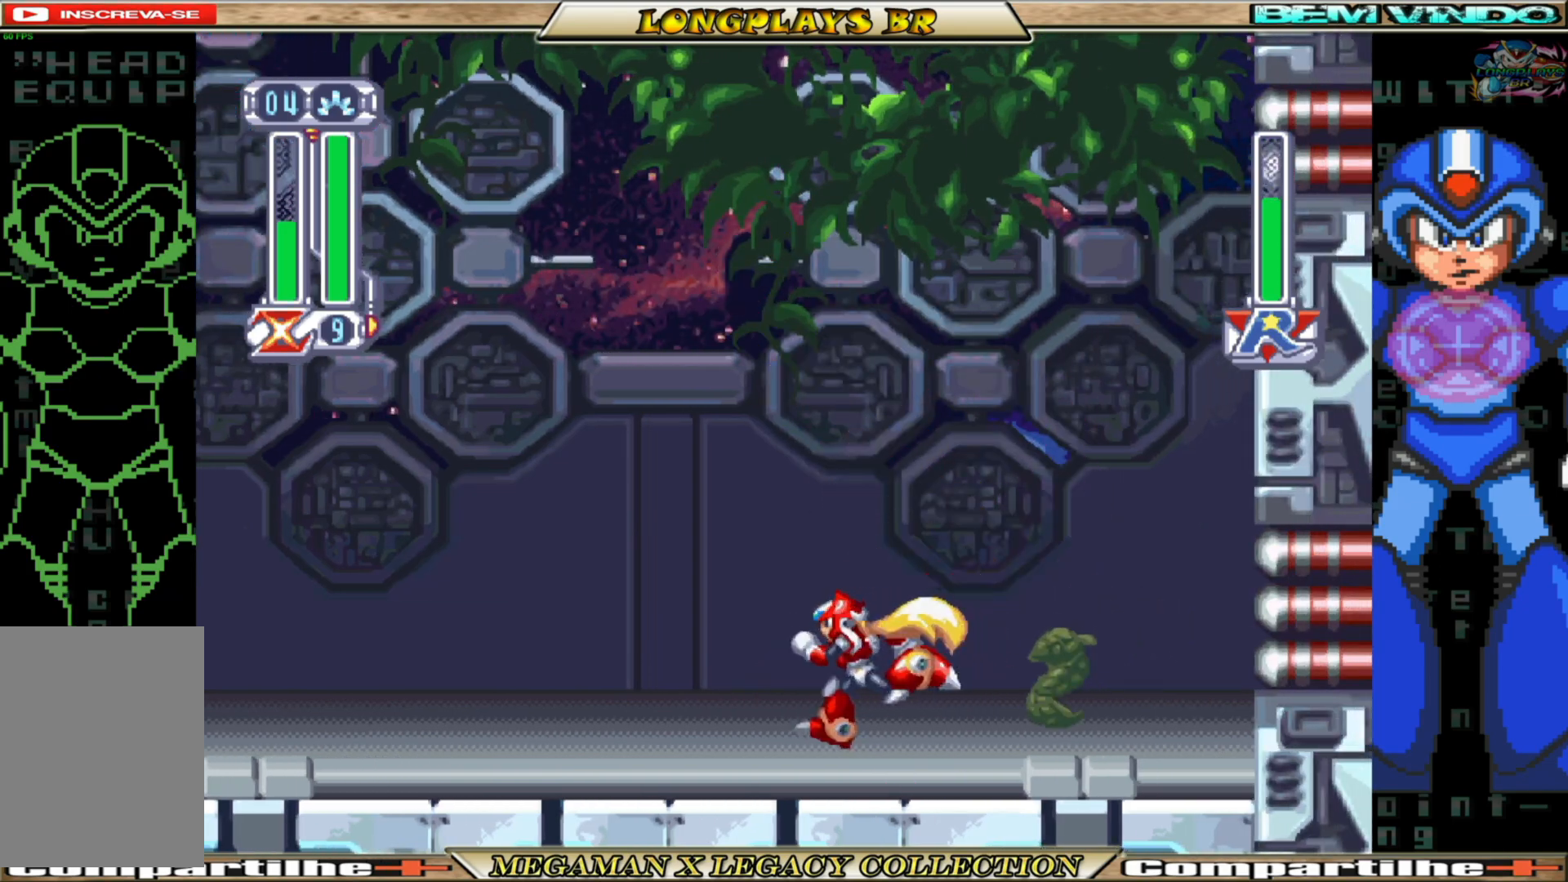
{"buttons": [], "left_stick": "center", "right_stick": "center", "events": [[67, "B", "down"], [383, "DPAD_LEFT", "up"], [417, "B", "up"]]}
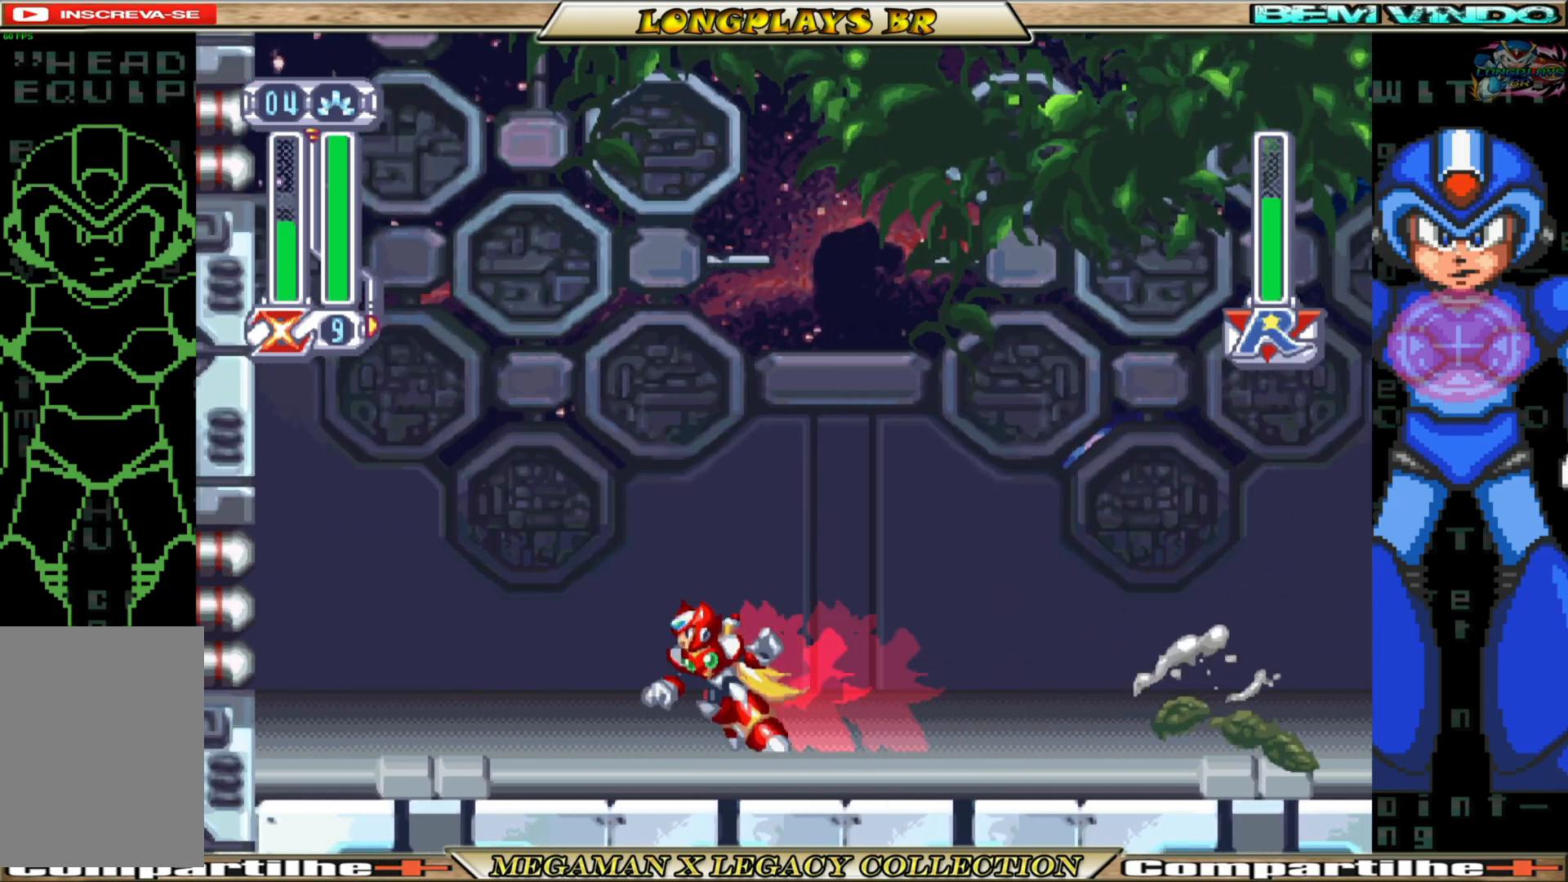
{"buttons": [], "left_stick": "center", "right_stick": "center", "events": [[33, "DPAD_RIGHT", "down"], [117, "B", "down"], [417, "DPAD_RIGHT", "up"], [450, "B", "up"]]}
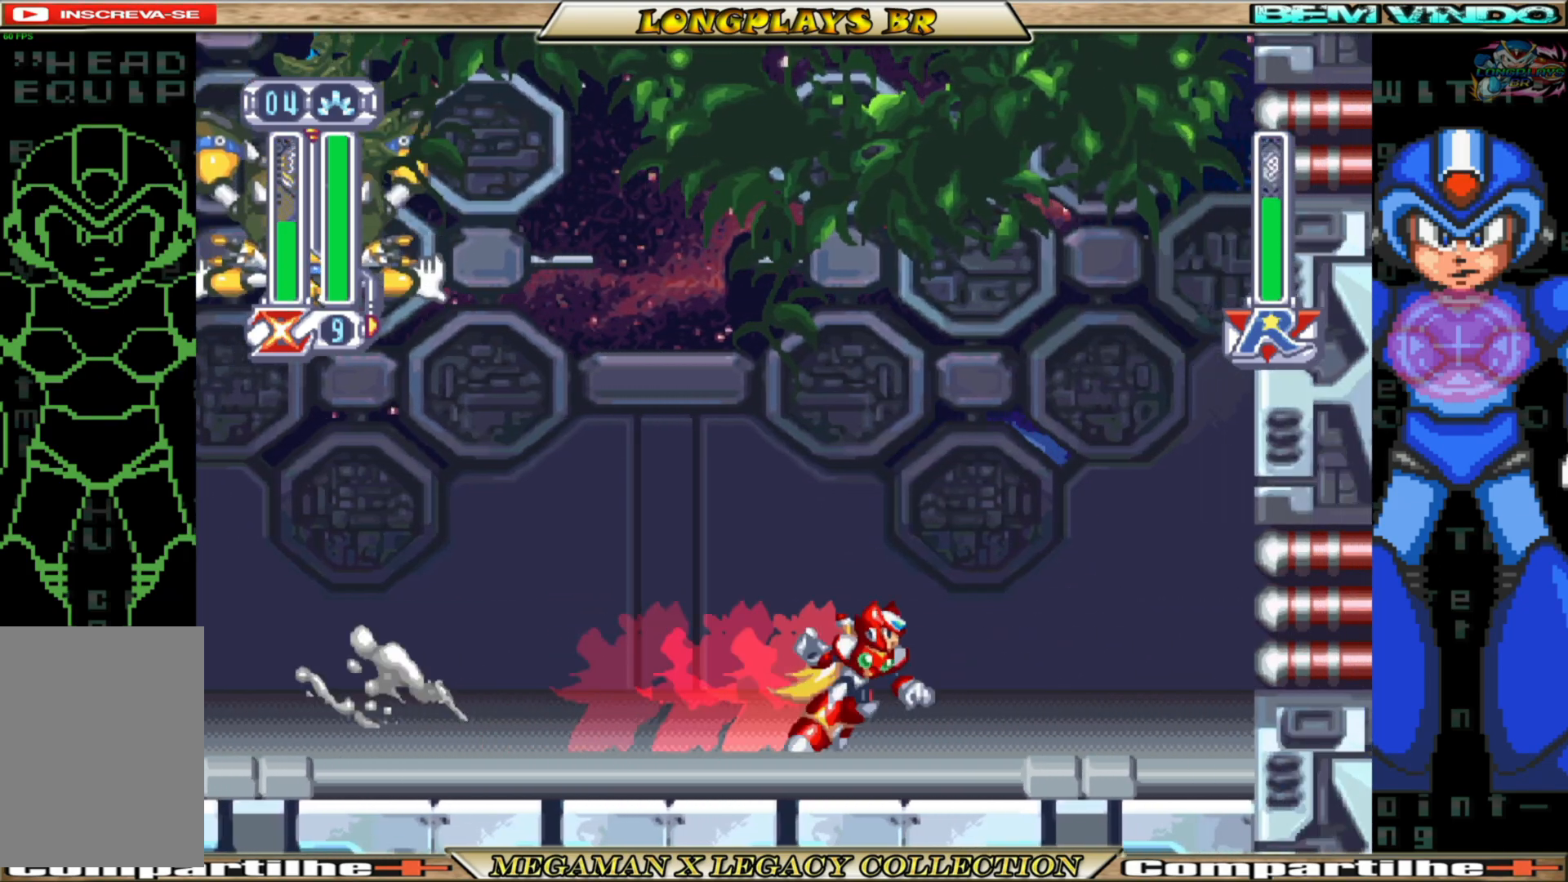
{"buttons": ["A", "B", "X", "DPAD_LEFT"], "left_stick": "center", "right_stick": "center", "events": [[50, "DPAD_LEFT", "down"], [150, "B", "down"], [350, "A", "down"], [483, "X", "down"]]}
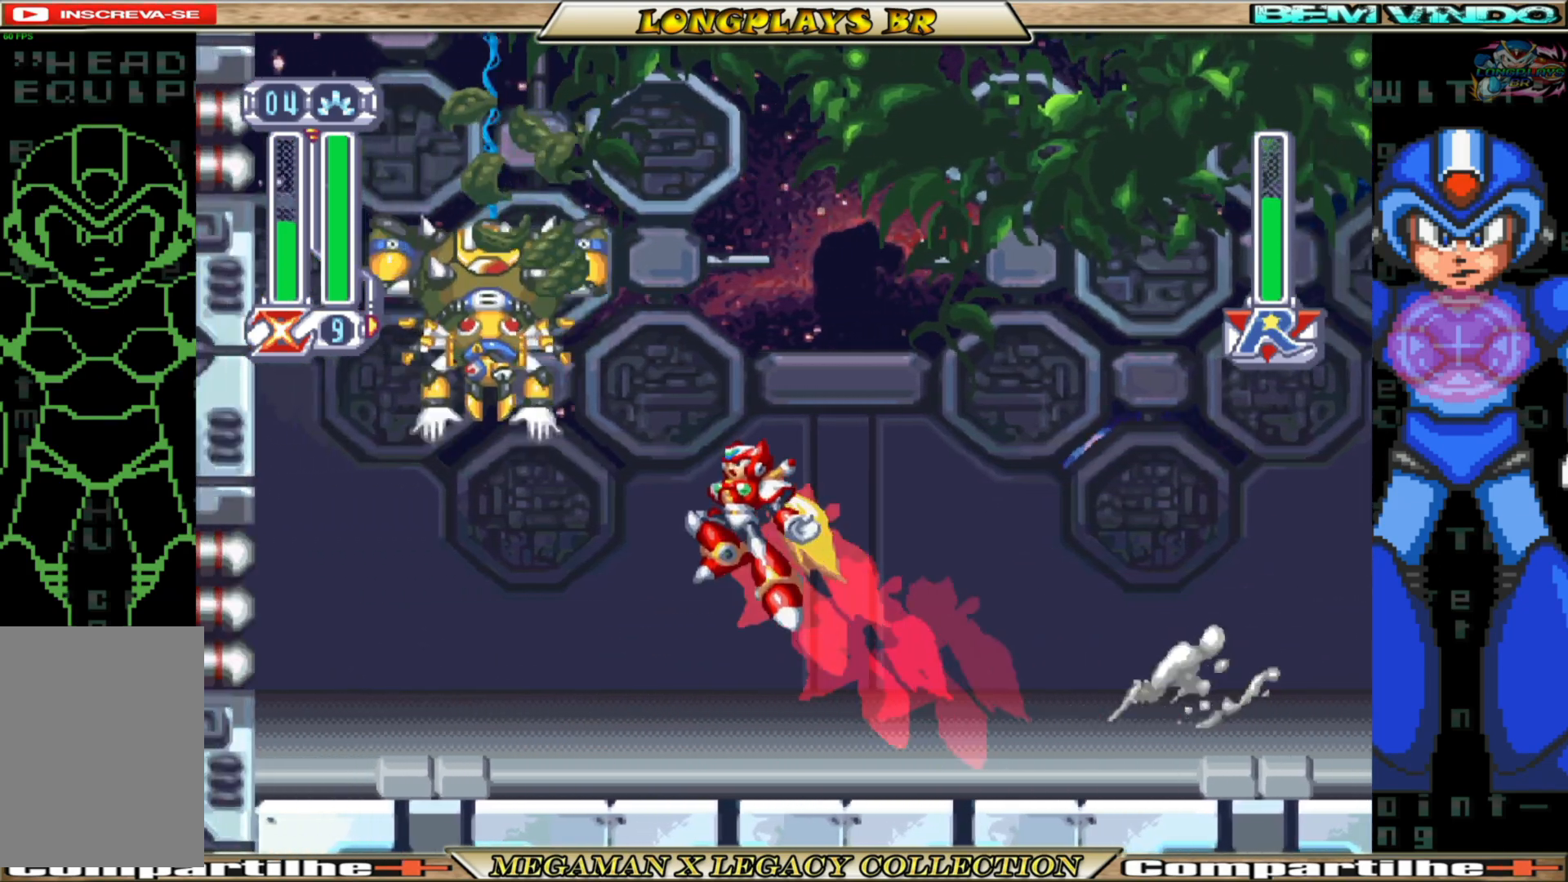
{"buttons": ["X"], "left_stick": "center", "right_stick": "center", "events": [[17, "B", "up"], [33, "A", "up"], [50, "DPAD_LEFT", "up"], [50, "X", "up"], [150, "X", "down"], [200, "X", "up"], [267, "X", "down"], [350, "X", "up"], [417, "X", "down"]]}
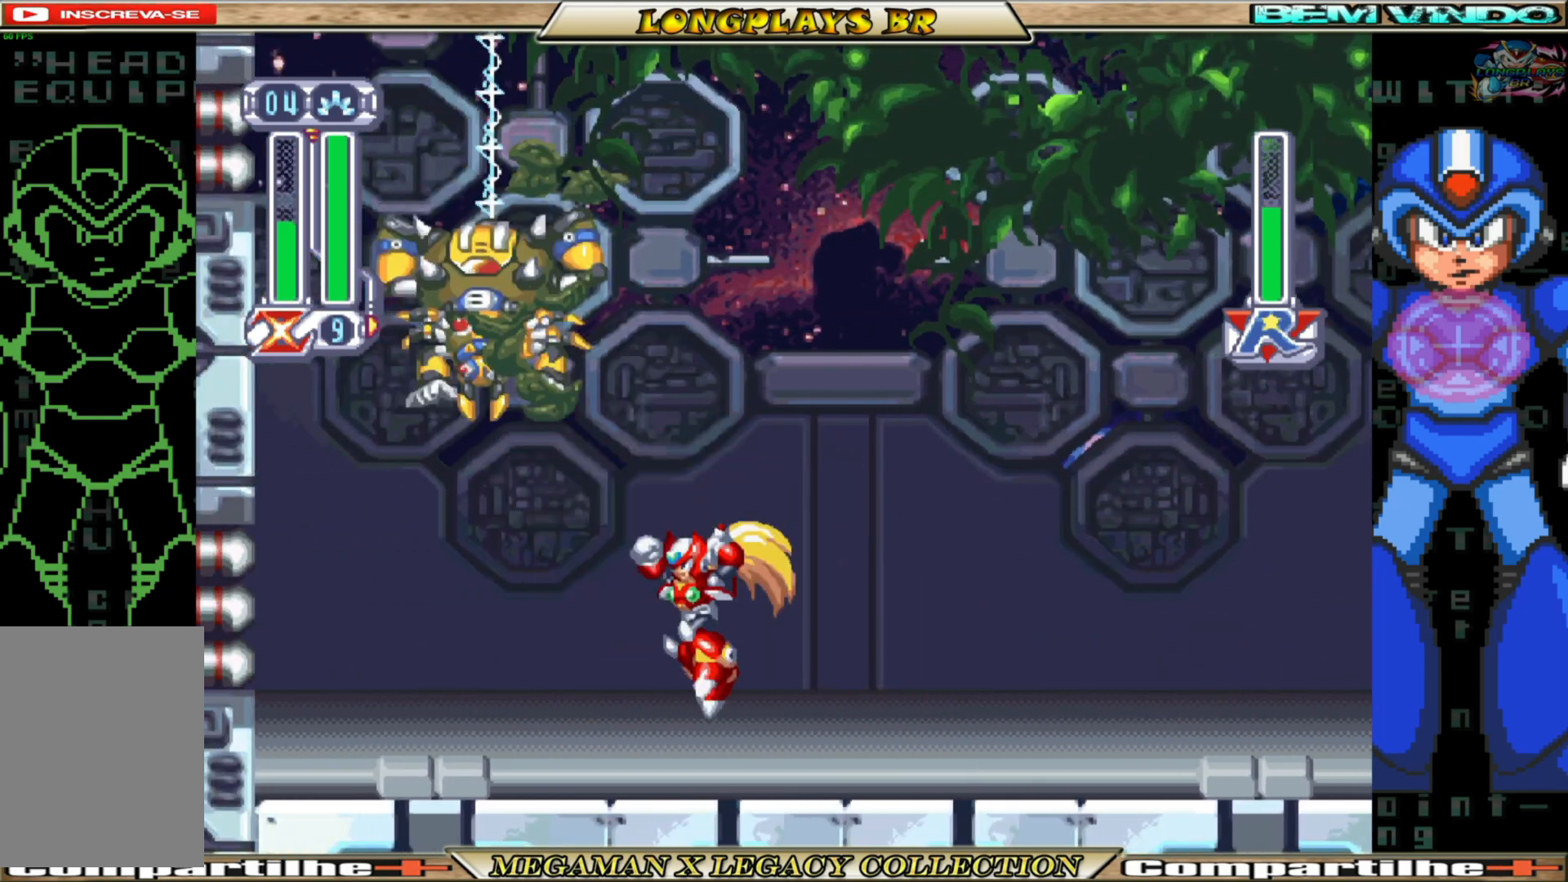
{"buttons": ["A", "B"], "left_stick": "center", "right_stick": "center", "events": [[33, "X", "up"], [317, "B", "down"], [350, "A", "down"]]}
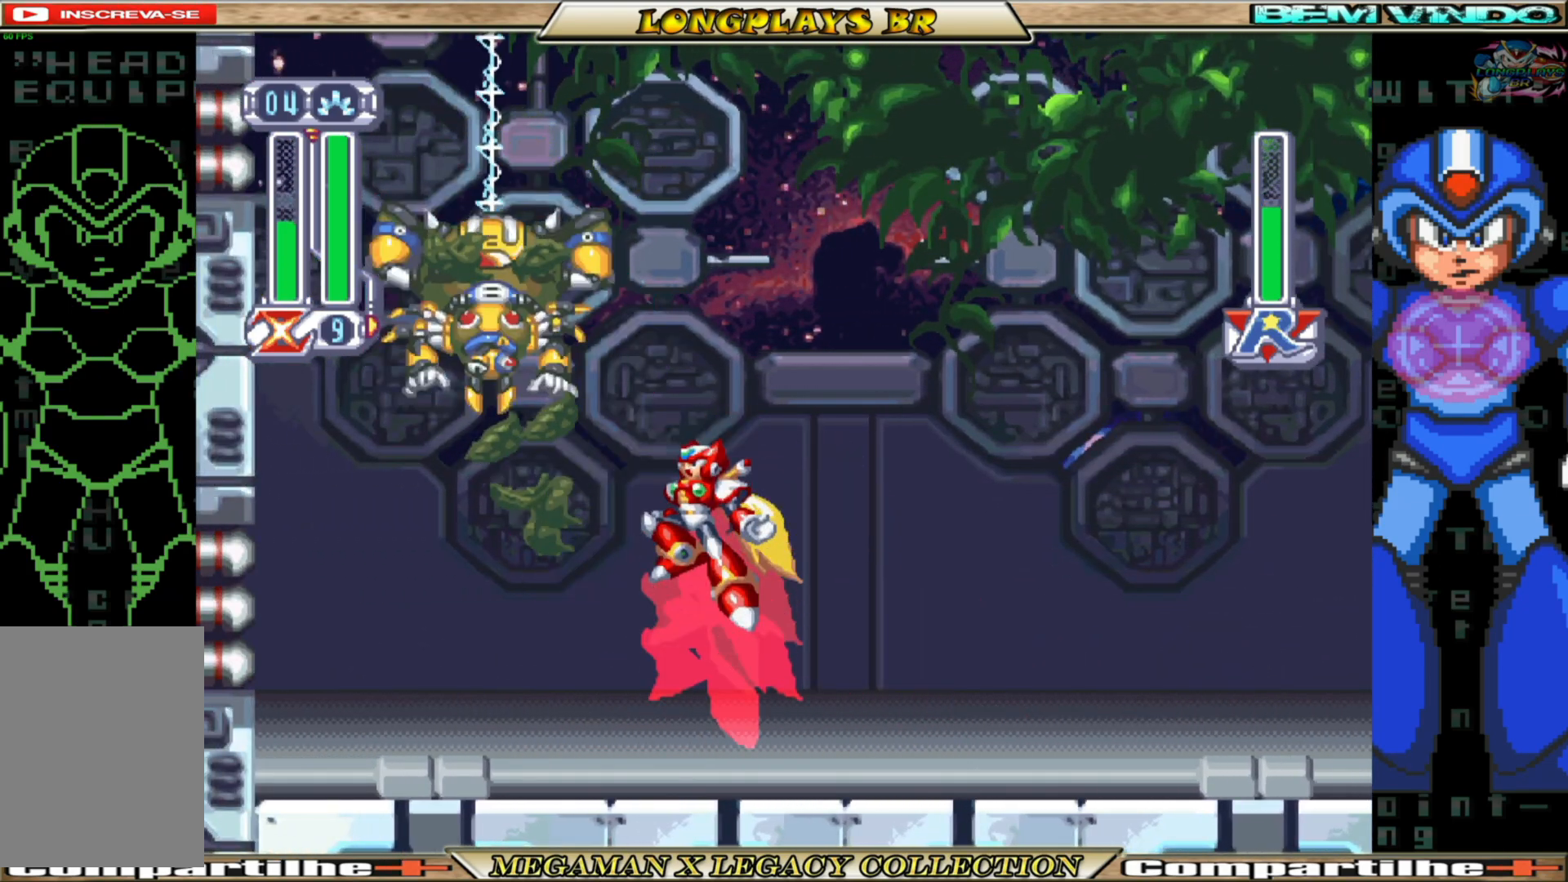
{"buttons": [], "left_stick": "center", "right_stick": "center", "events": [[100, "X", "down"], [117, "B", "up"], [133, "A", "up"], [150, "X", "up"], [217, "X", "down"], [300, "X", "up"], [367, "X", "down"], [467, "X", "up"]]}
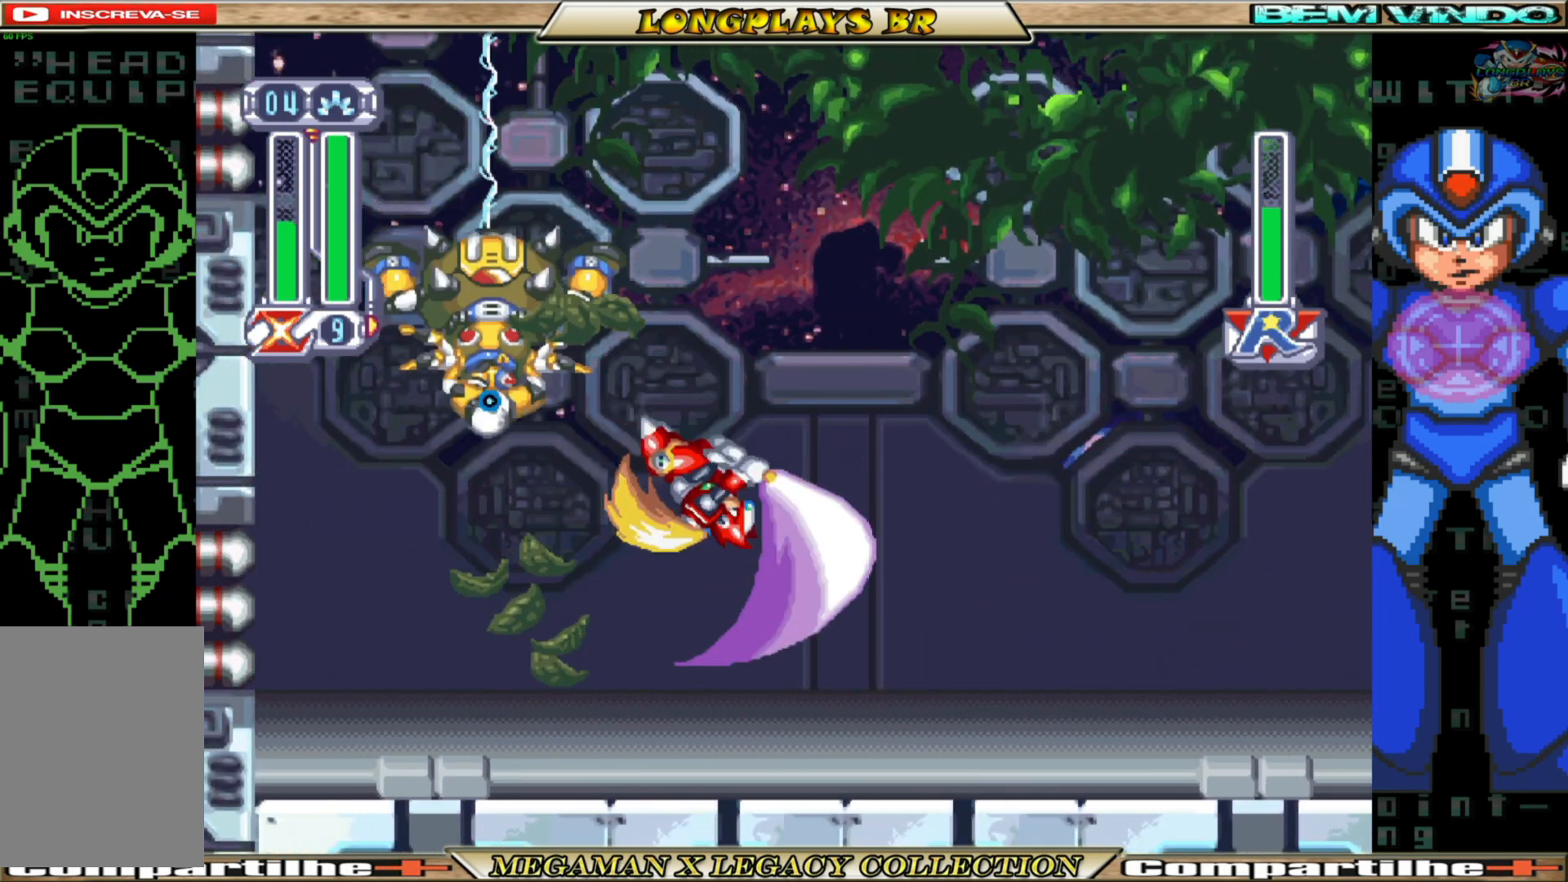
{"buttons": ["B", "DPAD_RIGHT"], "left_stick": "center", "right_stick": "center", "events": [[17, "X", "down"], [117, "X", "up"], [183, "DPAD_RIGHT", "down"], [500, "B", "down"]]}
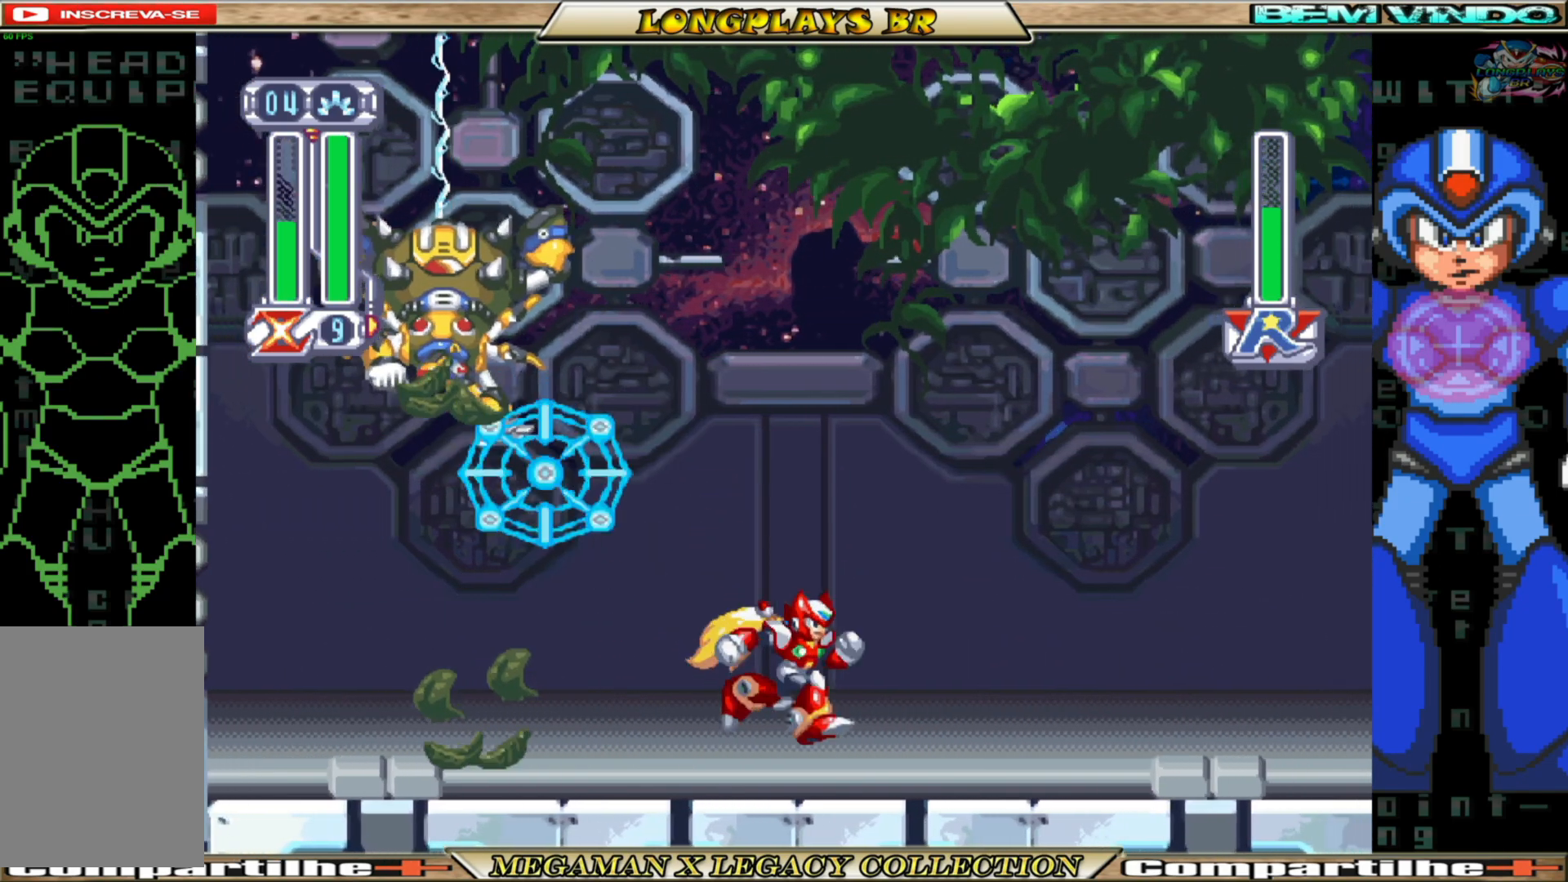
{"buttons": ["A", "B", "DPAD_RIGHT"], "left_stick": "center", "right_stick": "center", "events": [[283, "A", "down"]]}
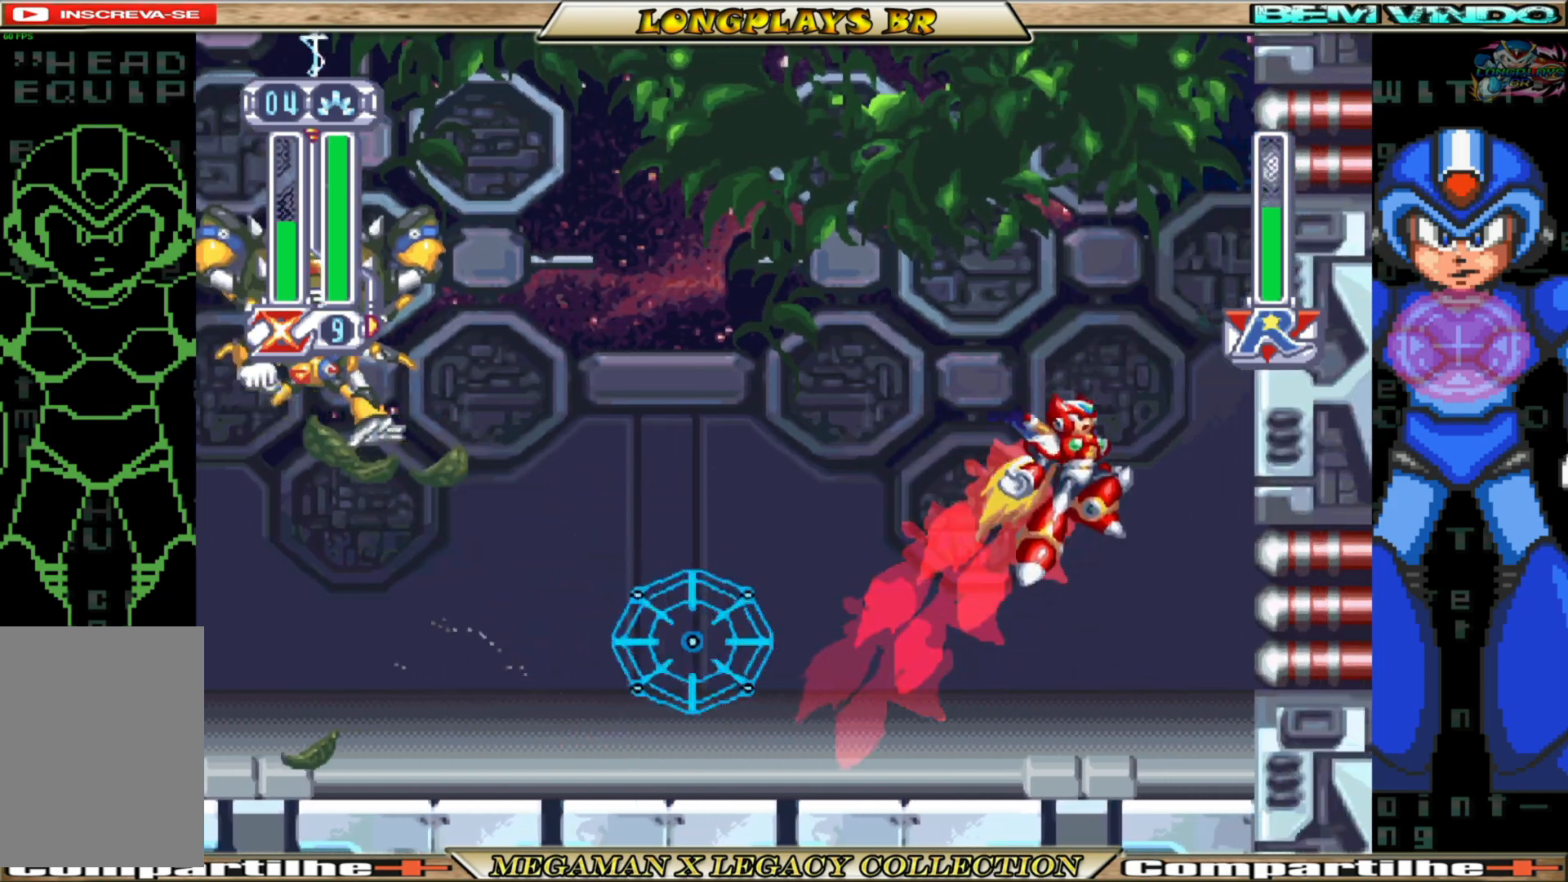
{"buttons": ["DPAD_RIGHT"], "left_stick": "center", "right_stick": "center", "events": [[83, "A", "up"], [117, "B", "up"], [183, "B", "down"], [200, "A", "down"], [500, "A", "up"], [500, "B", "up"]]}
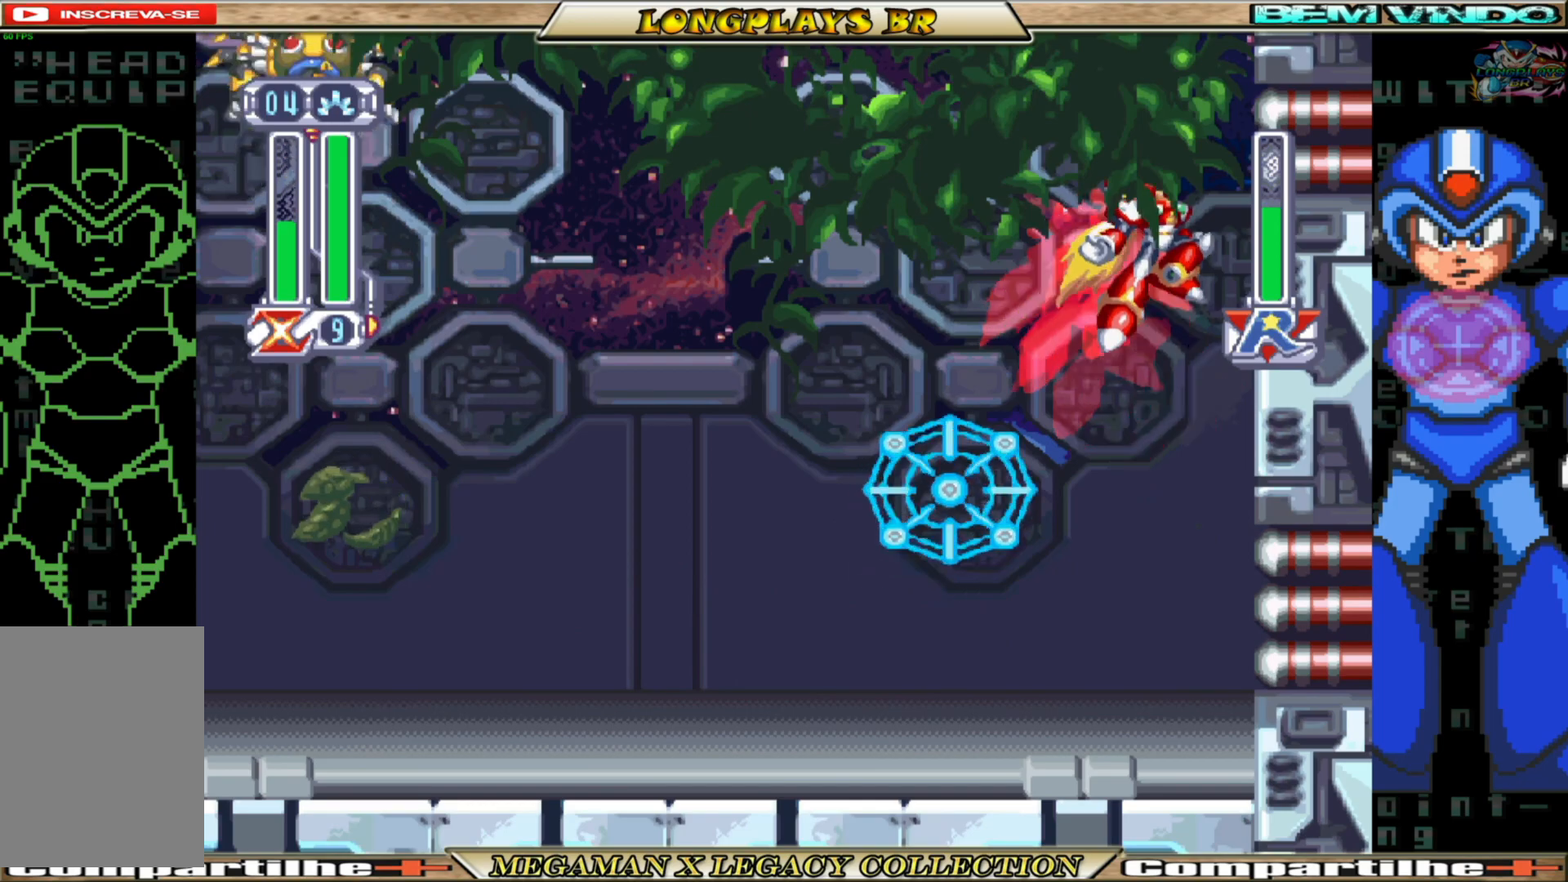
{"buttons": ["A", "B", "X", "DPAD_LEFT"], "left_stick": "center", "right_stick": "center", "events": [[50, "B", "down"], [83, "A", "down"], [183, "DPAD_RIGHT", "up"], [217, "DPAD_LEFT", "down"], [467, "X", "down"]]}
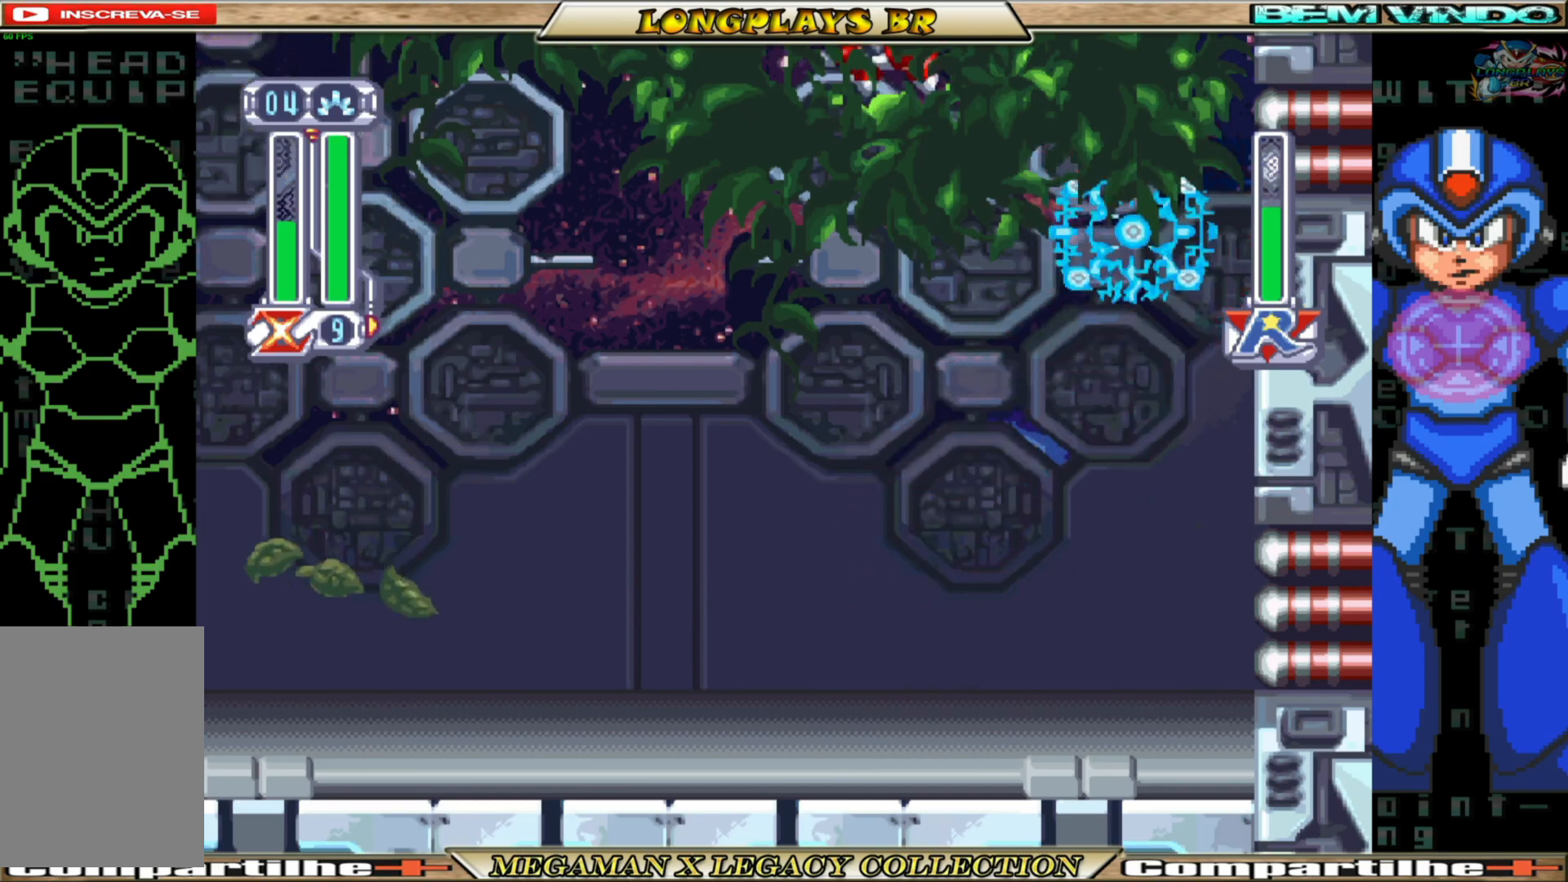
{"buttons": ["X", "DPAD_LEFT"], "left_stick": "center", "right_stick": "center", "events": [[33, "A", "up"], [33, "B", "up"], [67, "X", "up"], [117, "X", "down"], [233, "X", "up"], [300, "X", "down"], [383, "X", "up"], [450, "X", "down"]]}
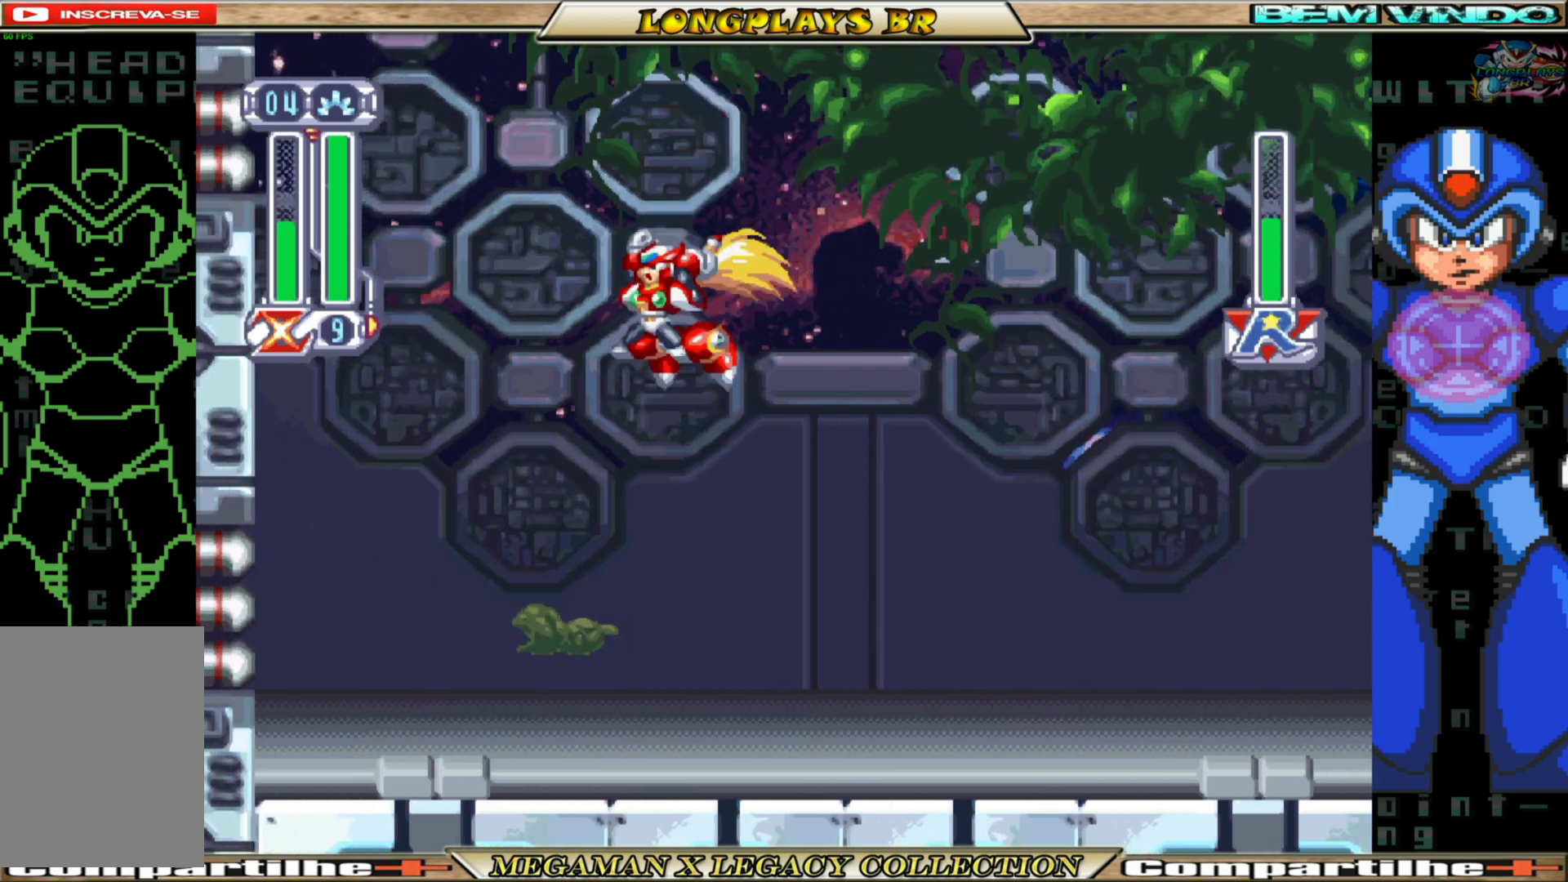
{"buttons": ["B", "DPAD_RIGHT"], "left_stick": "center", "right_stick": "center", "events": [[50, "X", "up"], [117, "X", "down"], [183, "X", "up"], [200, "DPAD_LEFT", "up"], [383, "DPAD_RIGHT", "down"], [500, "B", "down"]]}
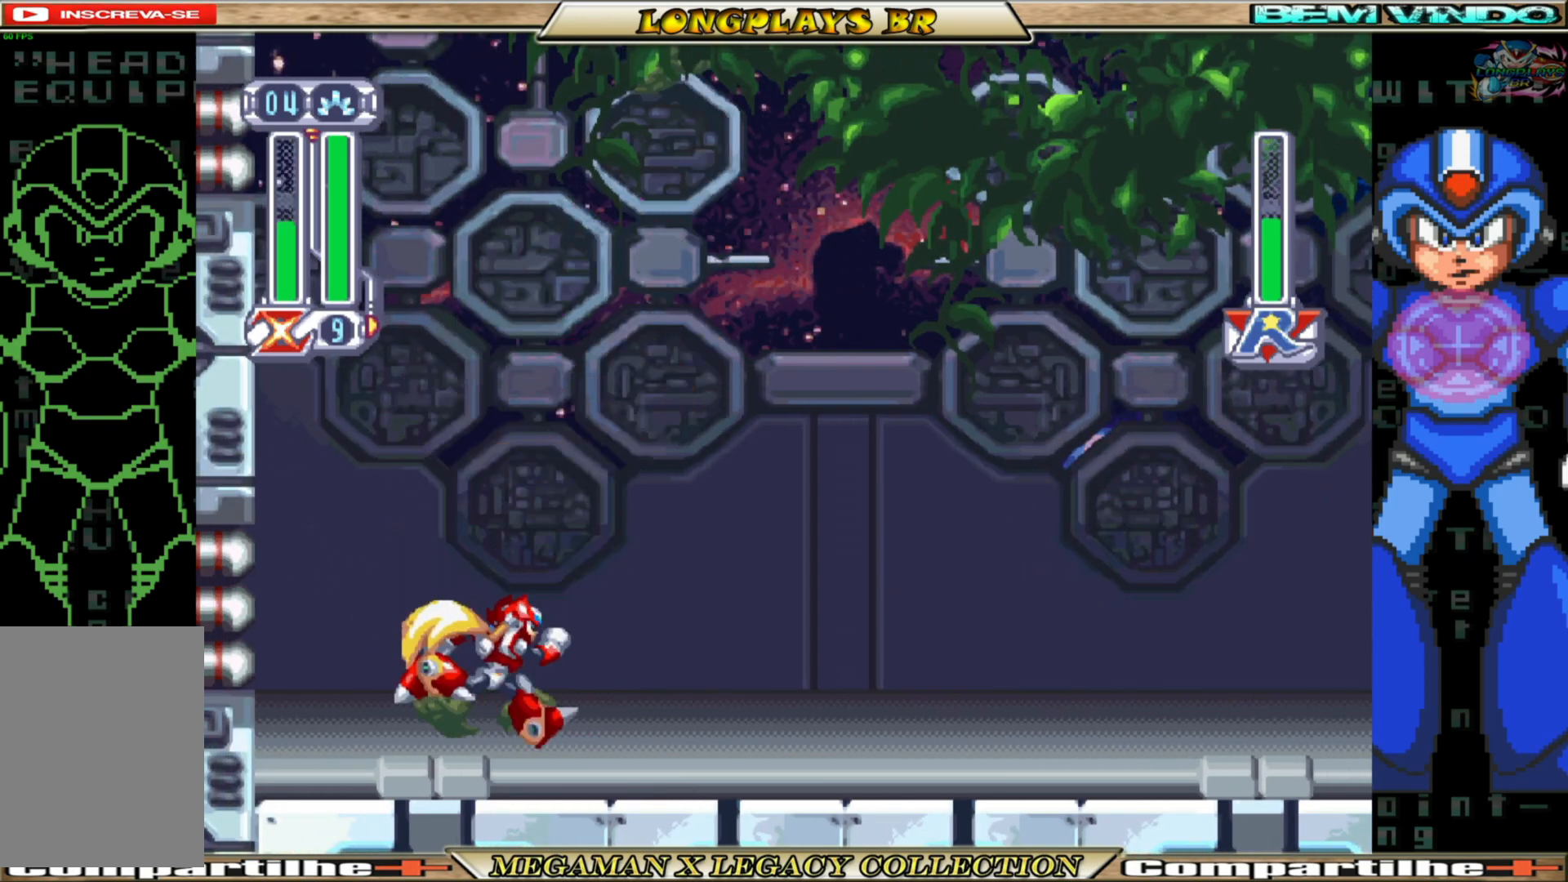
{"buttons": ["B", "DPAD_RIGHT"], "left_stick": "center", "right_stick": "center", "events": [[267, "B", "up"], [483, "B", "down"]]}
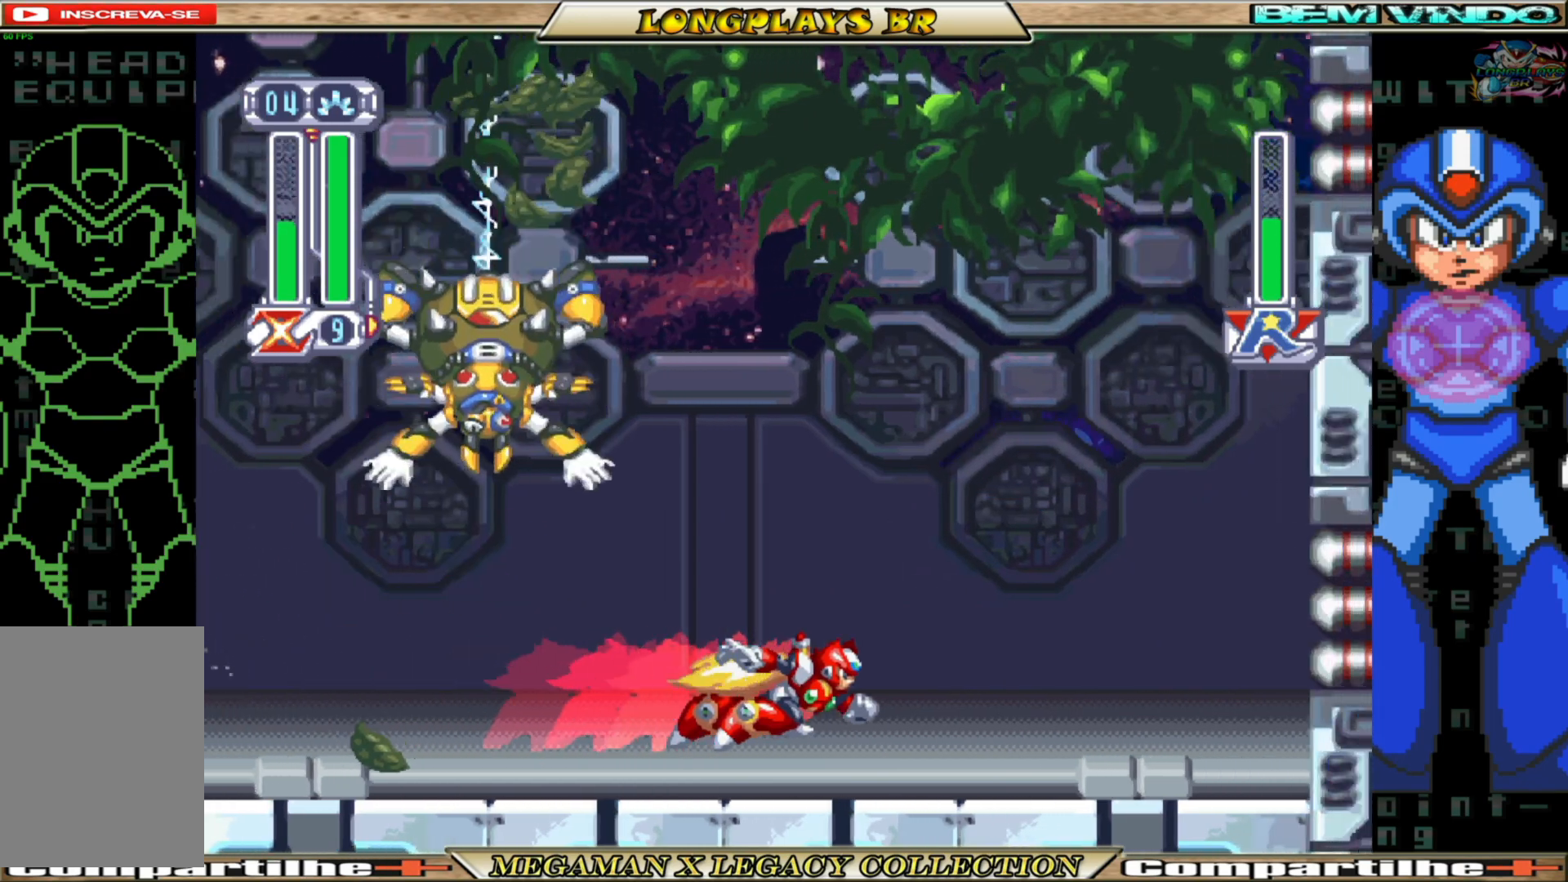
{"buttons": ["X"], "left_stick": "center", "right_stick": "center", "events": [[133, "A", "down"], [133, "DPAD_RIGHT", "up"], [200, "DPAD_LEFT", "down"], [300, "X", "down"], [367, "B", "up"], [400, "A", "up"], [417, "X", "up"], [467, "DPAD_LEFT", "up"], [500, "X", "down"]]}
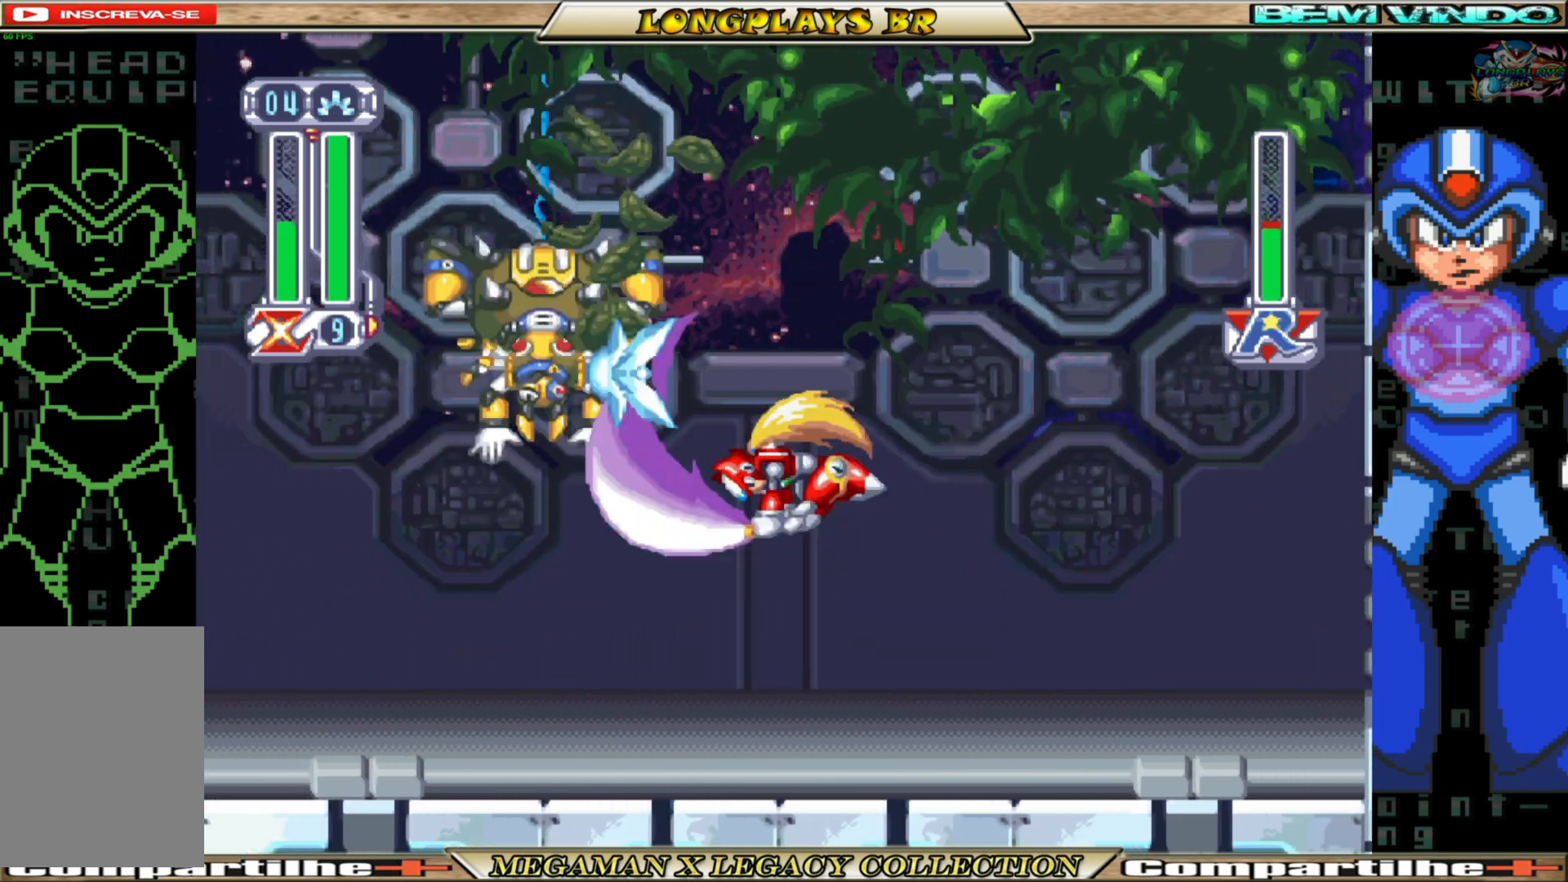
{"buttons": ["DPAD_RIGHT"], "left_stick": "center", "right_stick": "center", "events": [[83, "X", "up"], [150, "X", "down"], [250, "X", "up"], [400, "DPAD_RIGHT", "down"]]}
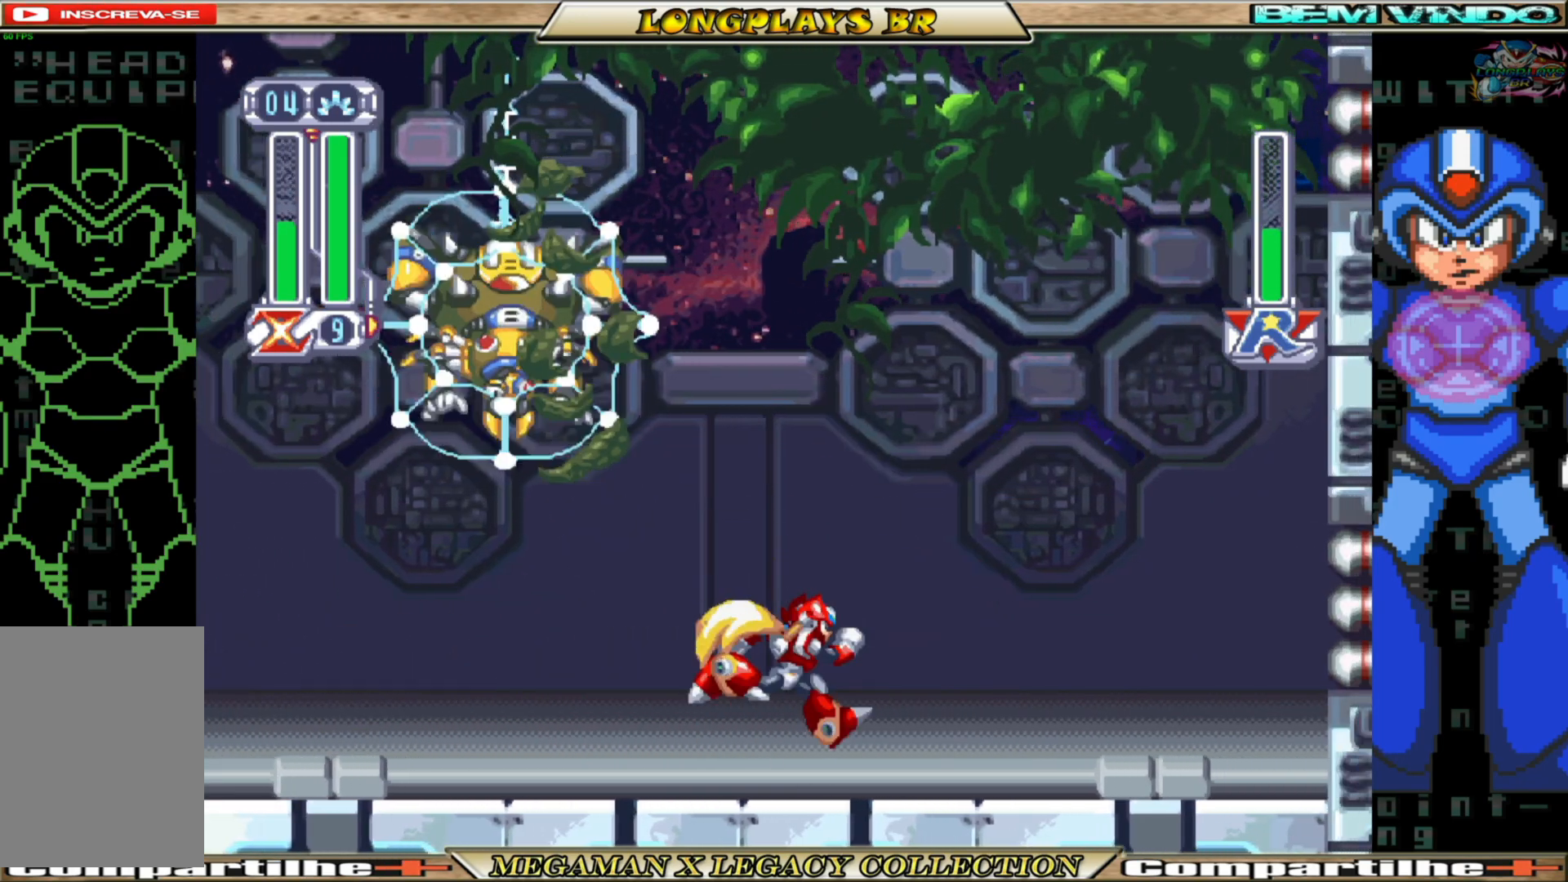
{"buttons": [], "left_stick": "center", "right_stick": "center", "events": [[150, "B", "down"], [200, "A", "down"], [200, "DPAD_RIGHT", "up"], [333, "DPAD_LEFT", "down"], [417, "X", "down"], [450, "A", "up"], [450, "B", "up"], [467, "X", "up"], [483, "DPAD_LEFT", "up"]]}
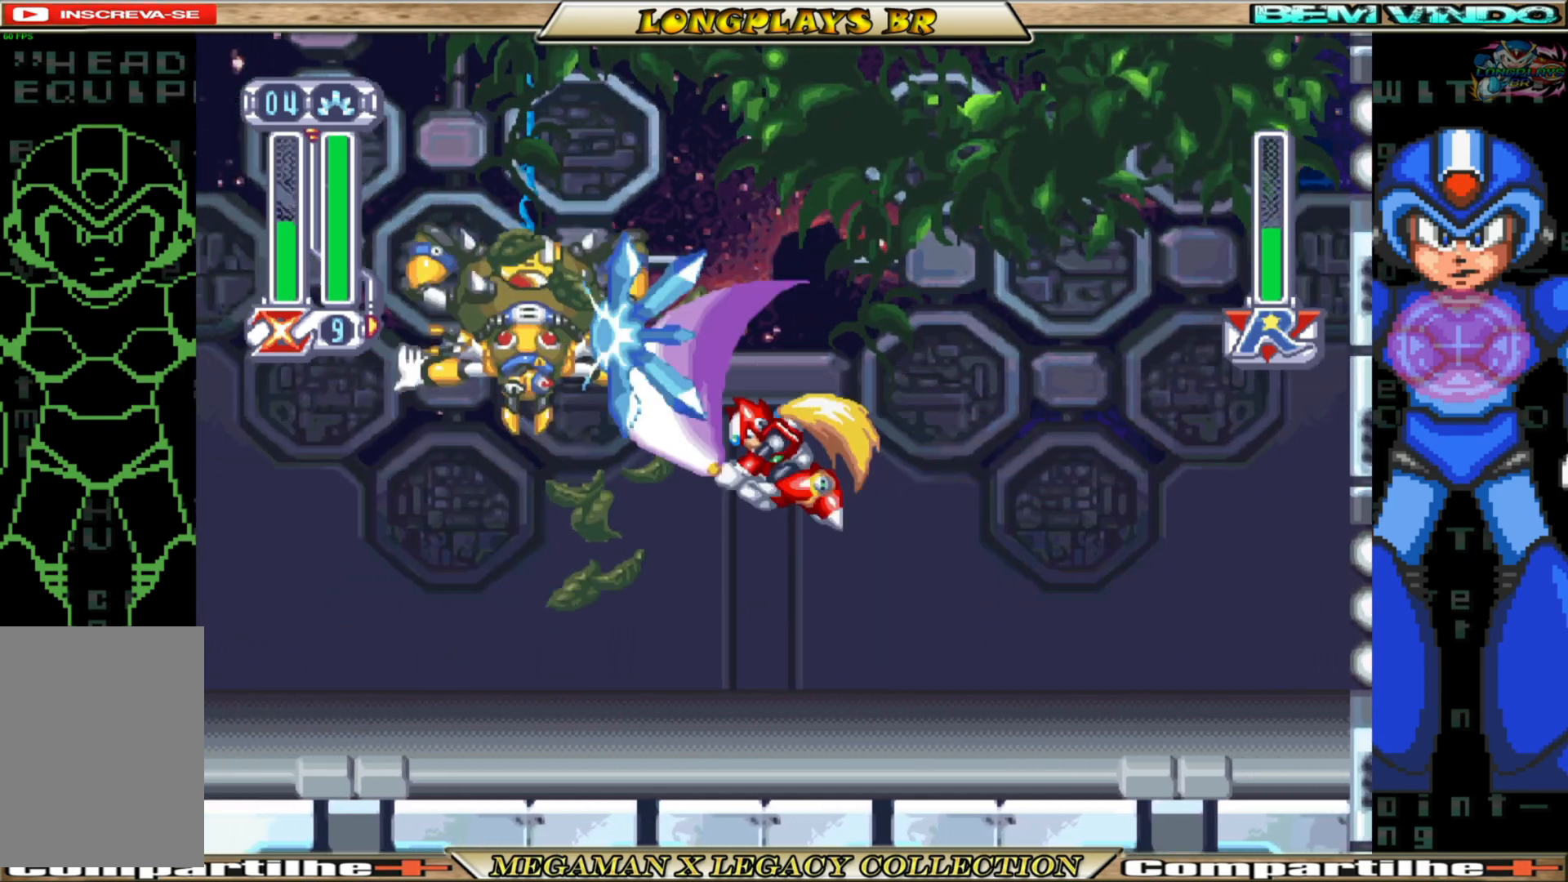
{"buttons": [], "left_stick": "center", "right_stick": "center", "events": [[50, "X", "down"], [133, "X", "up"], [200, "X", "down"], [283, "X", "up"], [367, "X", "down"], [450, "X", "up"]]}
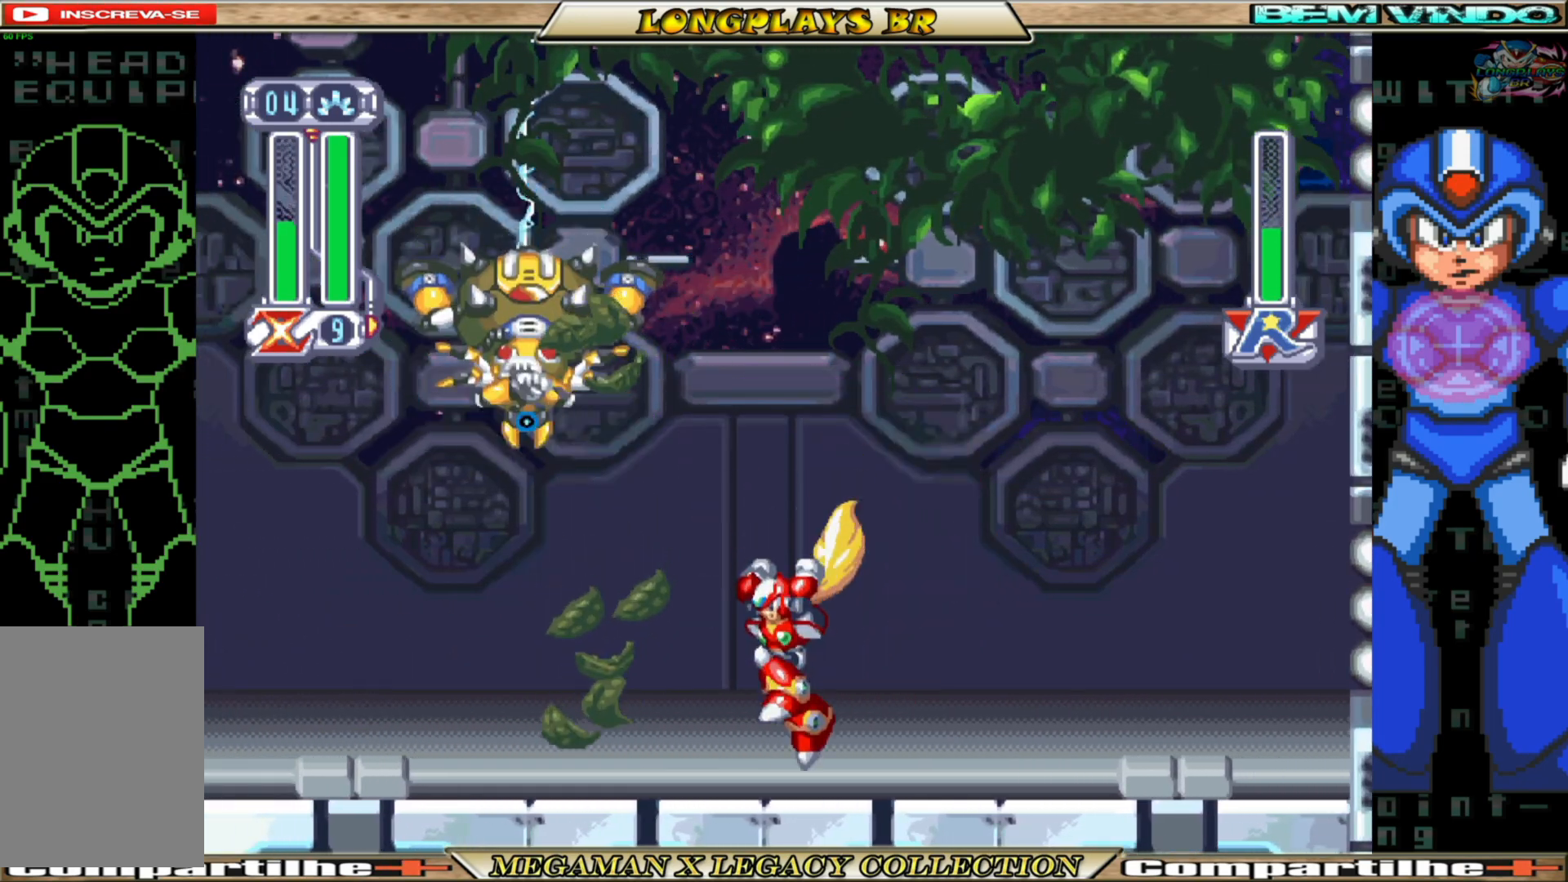
{"buttons": ["B", "DPAD_RIGHT"], "left_stick": "center", "right_stick": "center", "events": [[117, "DPAD_RIGHT", "down"], [300, "B", "down"]]}
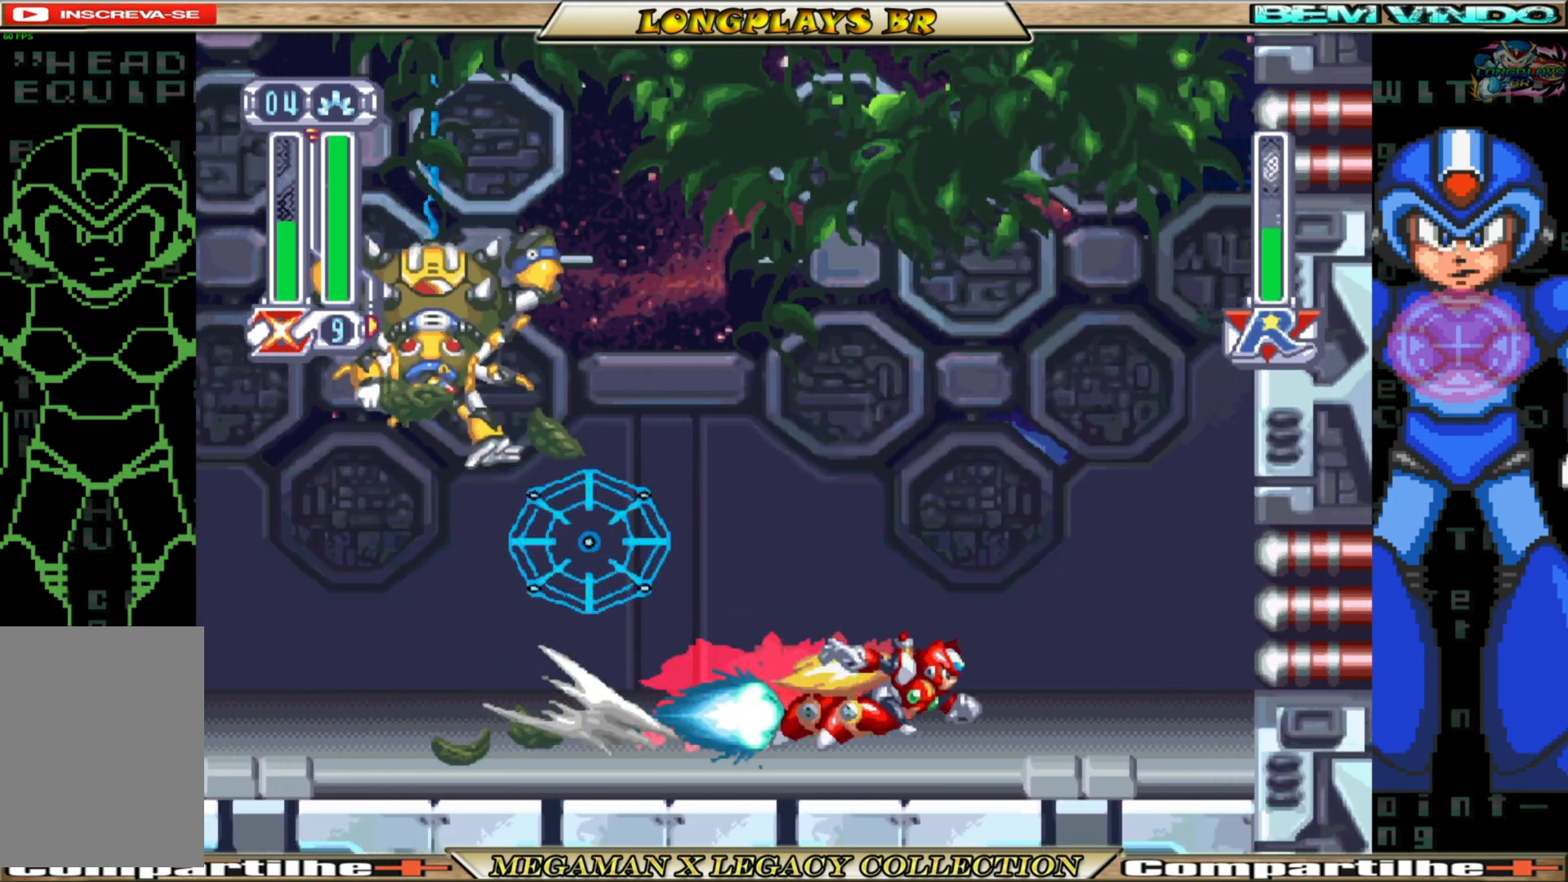
{"buttons": ["A", "B", "DPAD_RIGHT"], "left_stick": "center", "right_stick": "center", "events": [[67, "A", "down"], [300, "A", "up"], [333, "B", "up"], [400, "B", "down"], [417, "A", "down"]]}